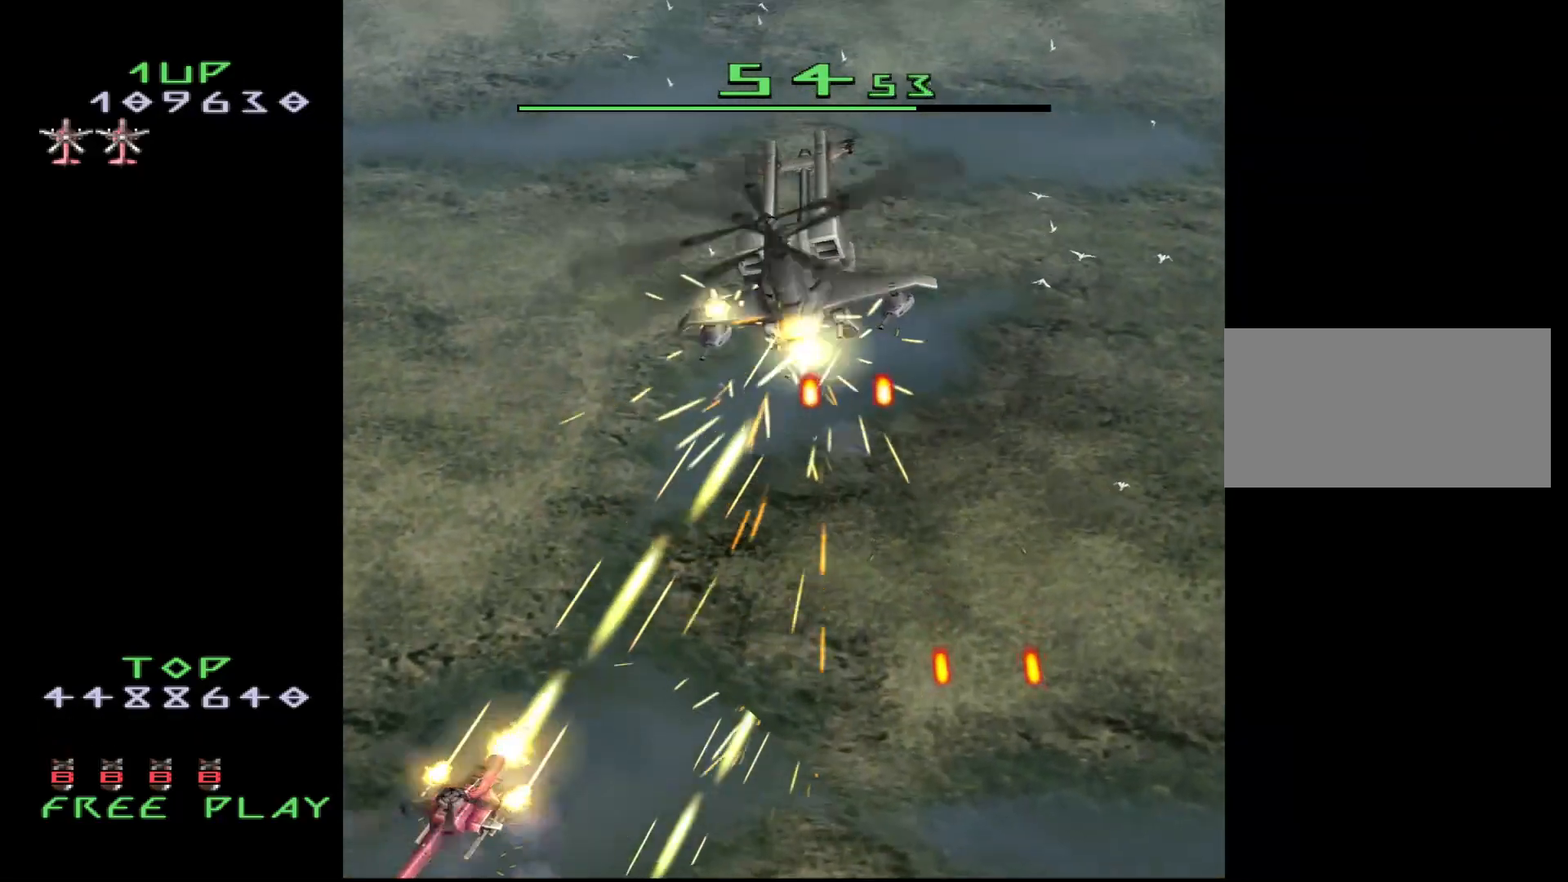
Gameplay with a controller (arcade stick); each line is a JSON object with the inputs held at the frame after it. "events" lists button and stick changes between this image and that frame as [ms after this image, input, new state], when the widget could be followed in between. Not read: L3 R3.
{"buttons": ["CROSS"], "events": [[83, "CROSS", "up"], [150, "DPAD_RIGHT", "up"], [283, "CROSS", "down"]]}
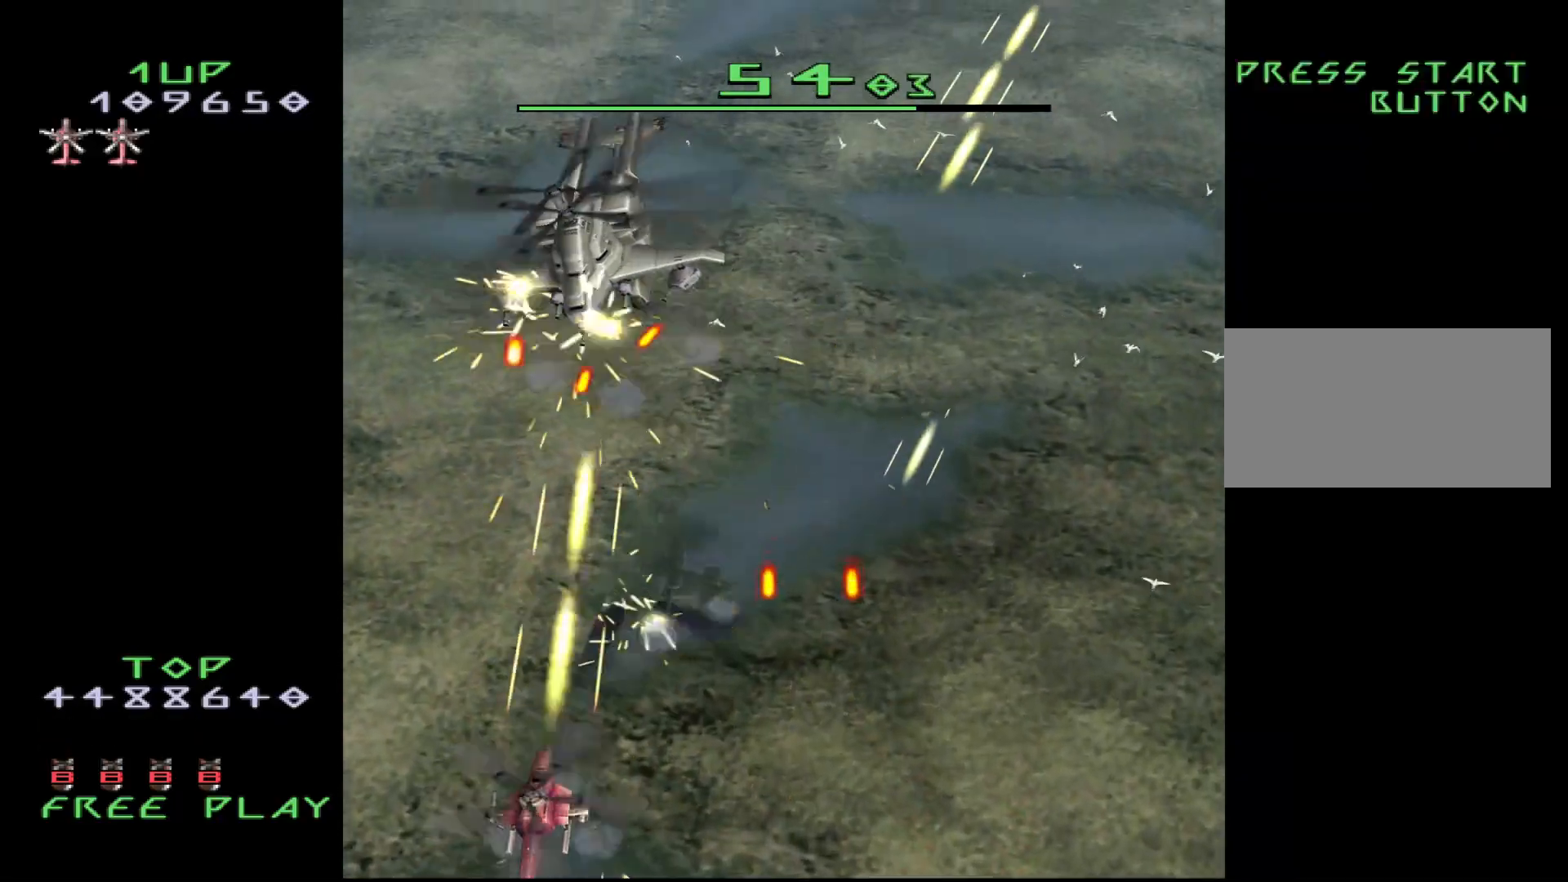
{"buttons": ["CROSS", "DPAD_RIGHT"], "events": [[450, "DPAD_RIGHT", "down"]]}
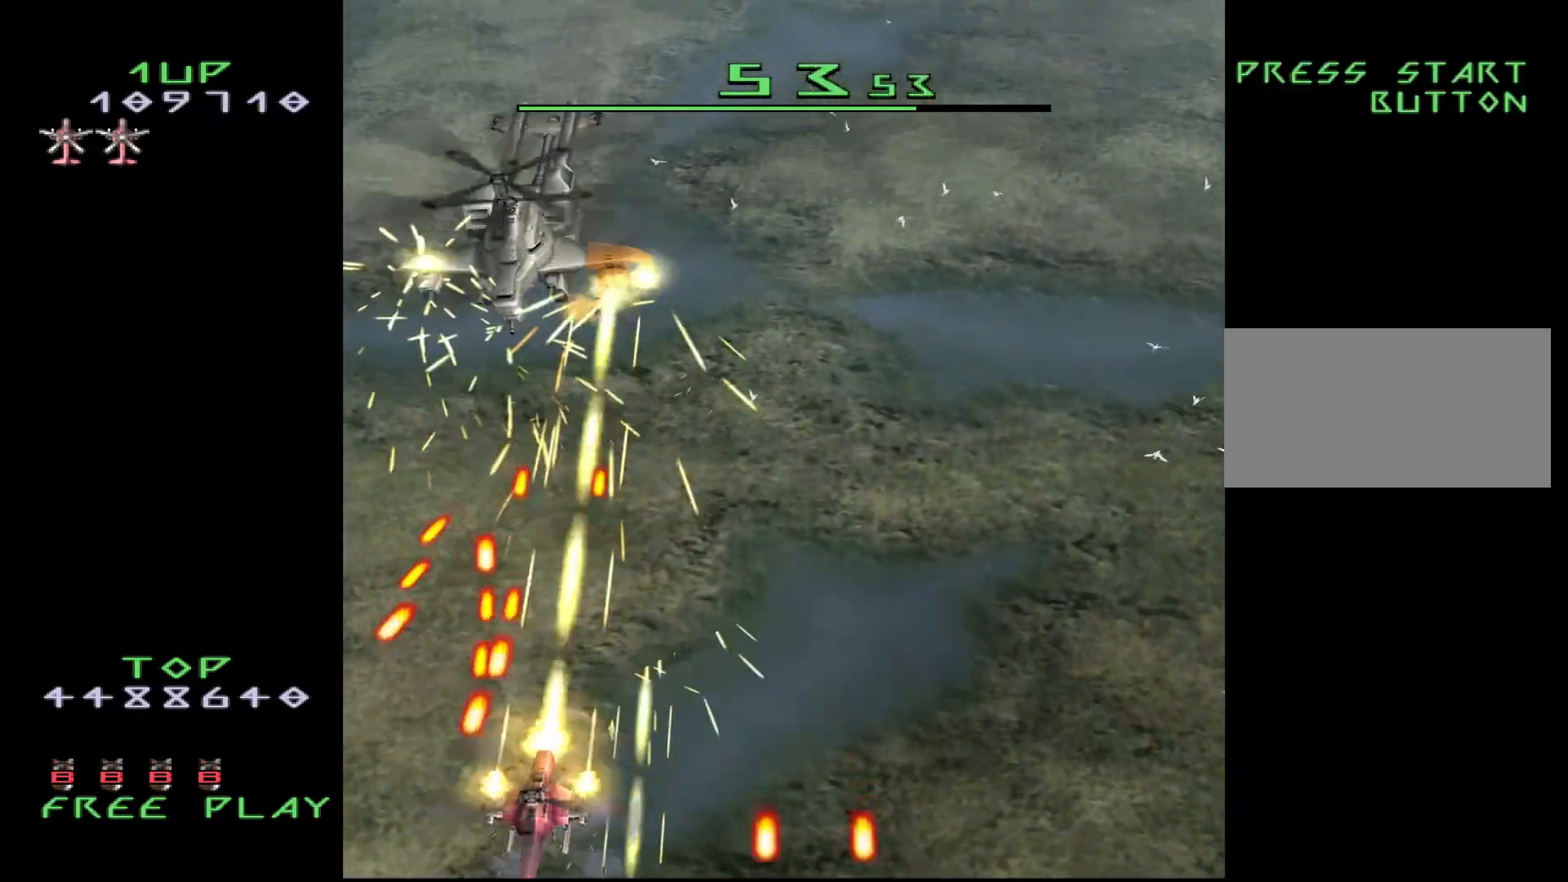
{"buttons": ["CROSS", "DPAD_UP", "DPAD_RIGHT"], "events": [[17, "DPAD_RIGHT", "up"], [367, "DPAD_RIGHT", "down"], [500, "DPAD_UP", "down"]]}
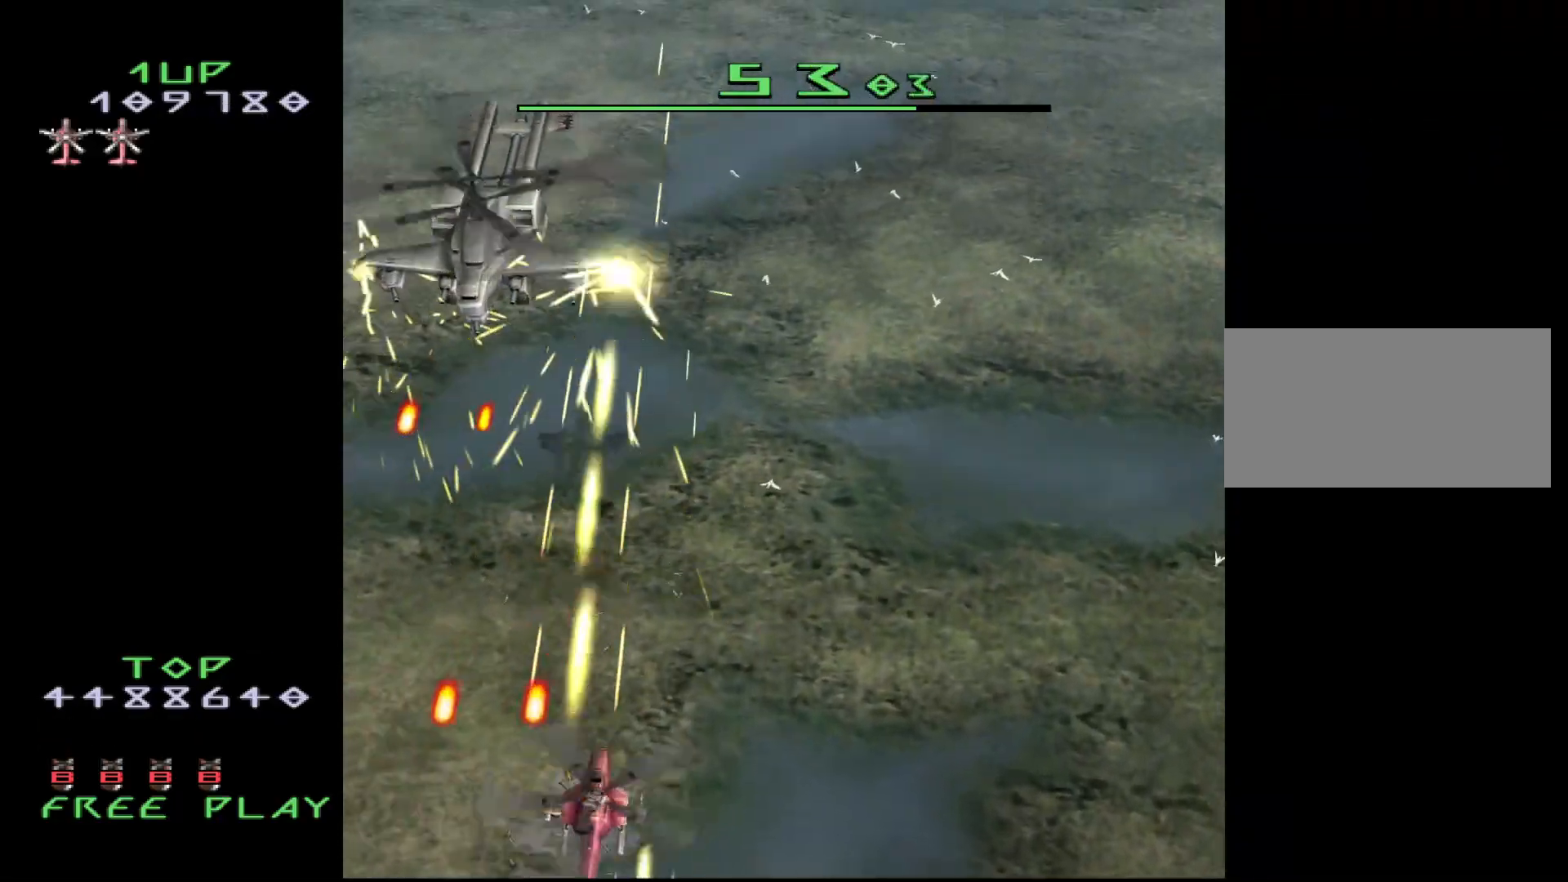
{"buttons": ["CROSS"], "events": [[17, "DPAD_RIGHT", "up"], [150, "DPAD_LEFT", "down"], [167, "DPAD_UP", "up"], [267, "DPAD_DOWN", "down"], [283, "DPAD_LEFT", "up"], [467, "DPAD_DOWN", "up"]]}
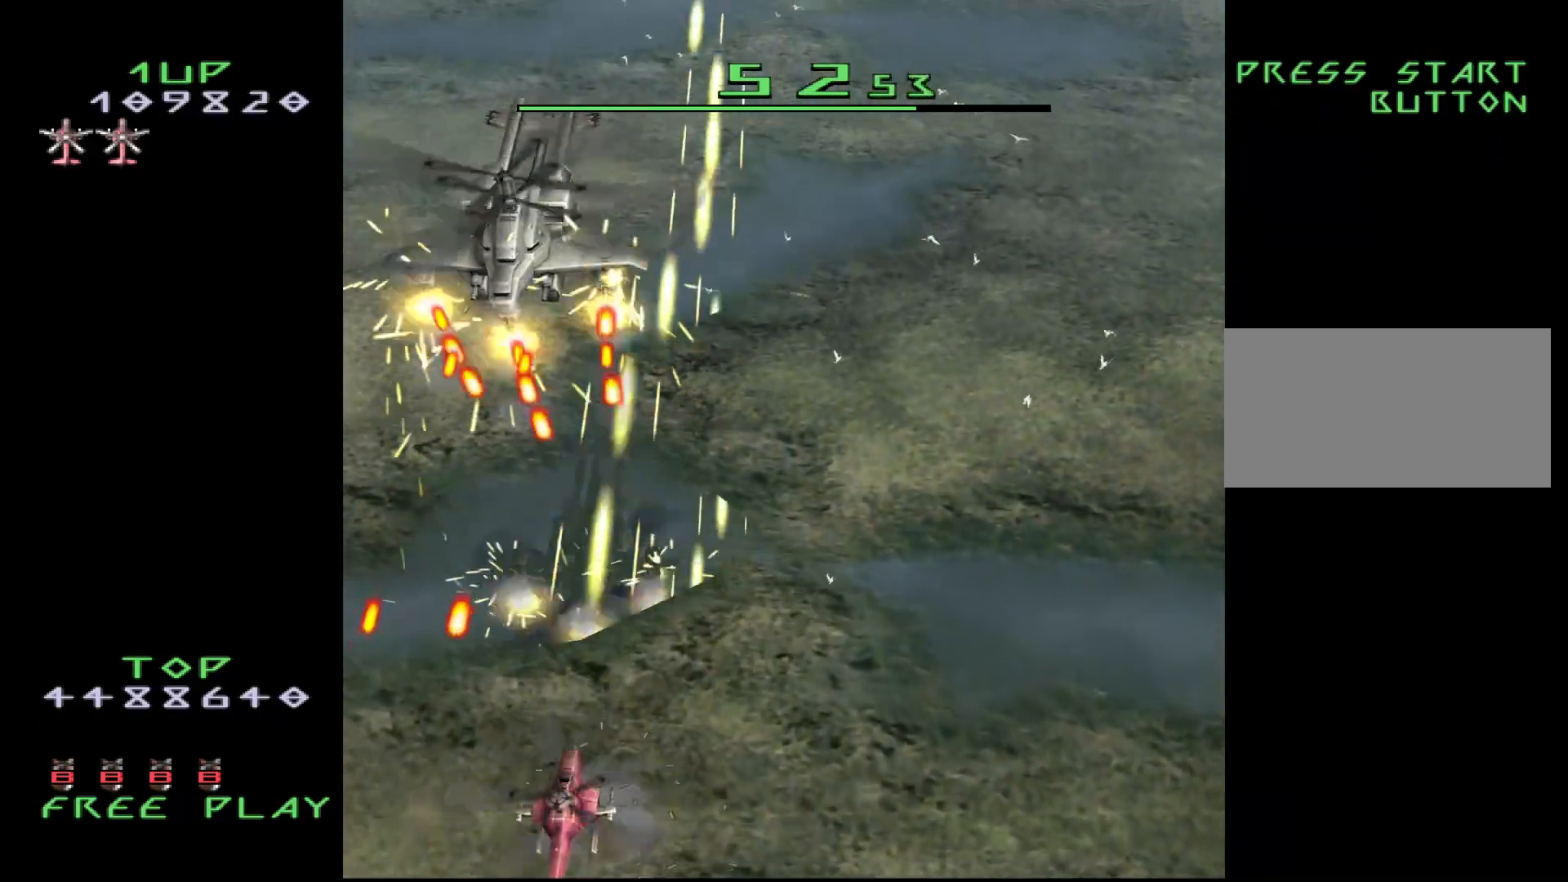
{"buttons": ["DPAD_UP"], "events": [[100, "DPAD_DOWN", "down"], [200, "DPAD_RIGHT", "down"], [217, "DPAD_DOWN", "up"], [233, "CROSS", "up"], [417, "DPAD_UP", "down"], [467, "DPAD_RIGHT", "up"]]}
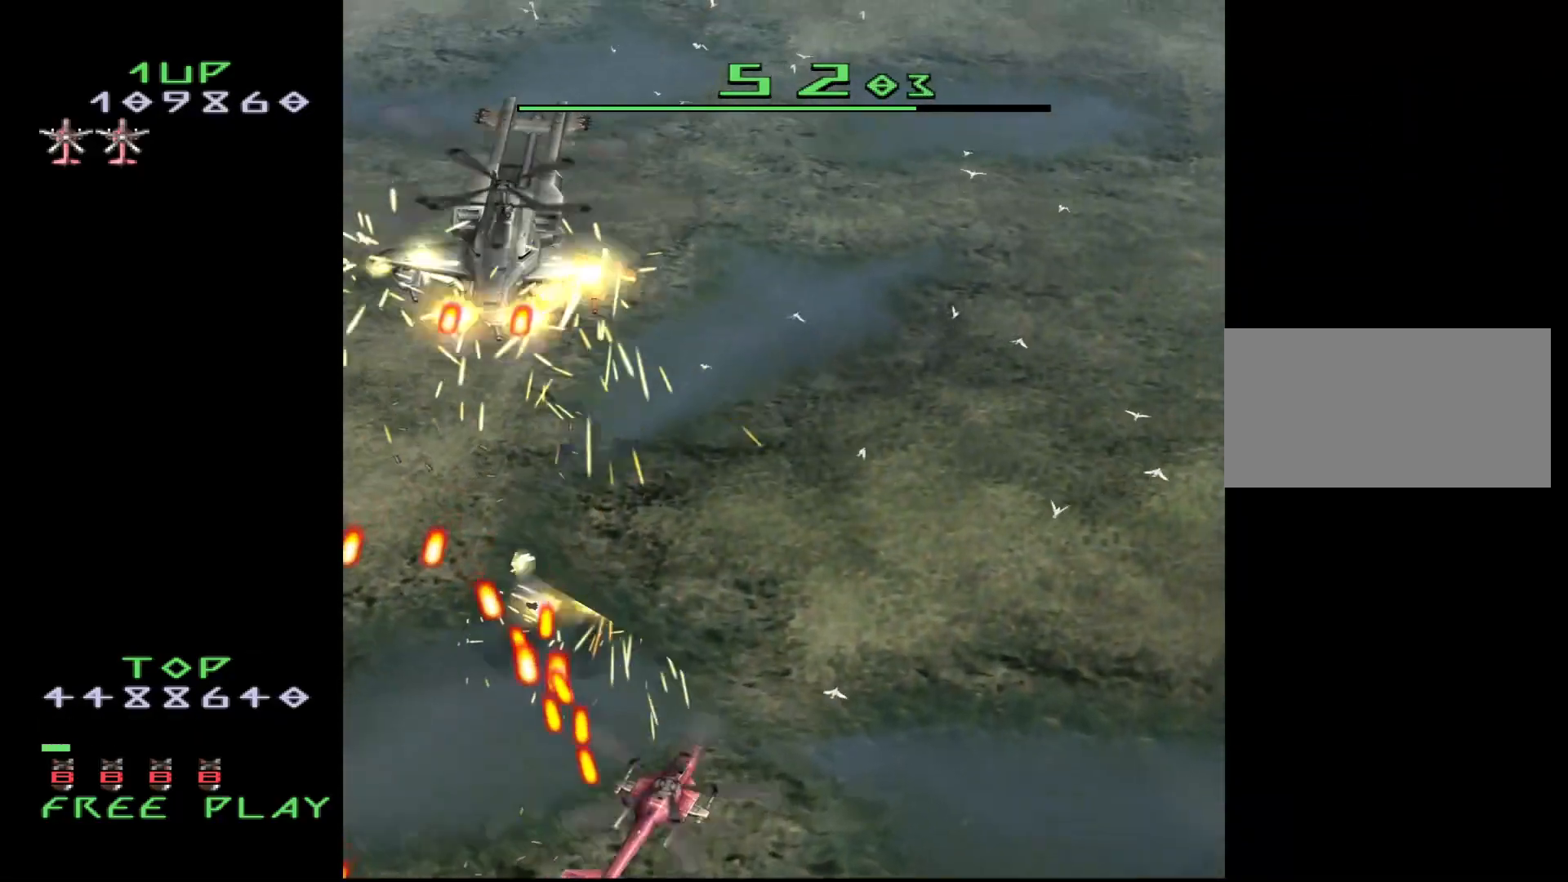
{"buttons": [], "events": [[150, "DPAD_LEFT", "down"], [167, "DPAD_UP", "up"], [267, "DPAD_LEFT", "up"], [300, "DPAD_DOWN", "down"], [483, "DPAD_DOWN", "up"]]}
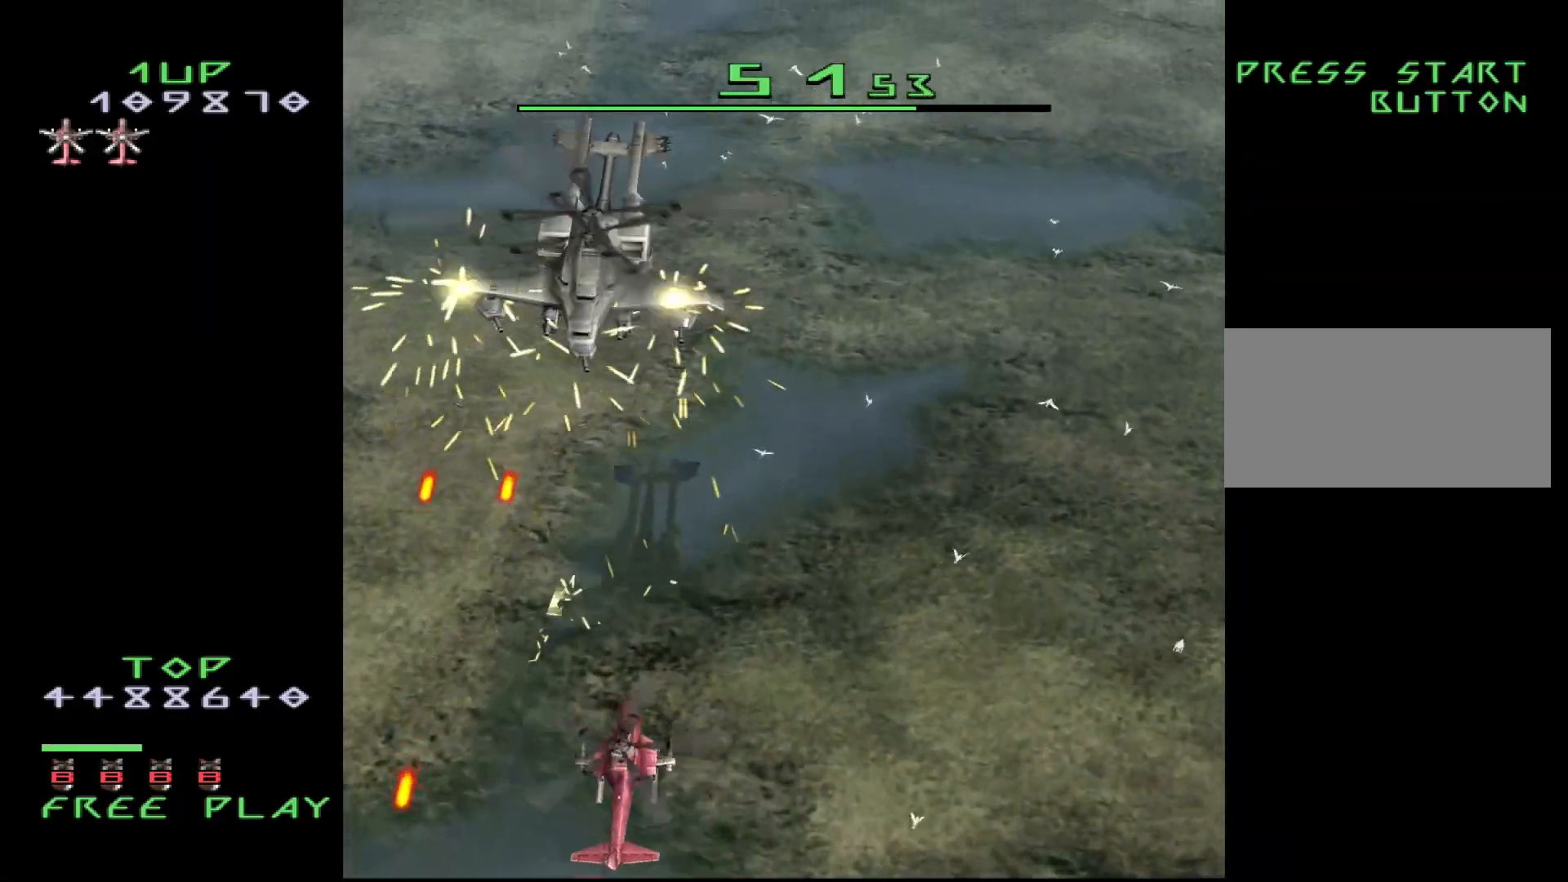
{"buttons": [], "events": [[167, "DPAD_DOWN", "down"], [283, "DPAD_DOWN", "up"]]}
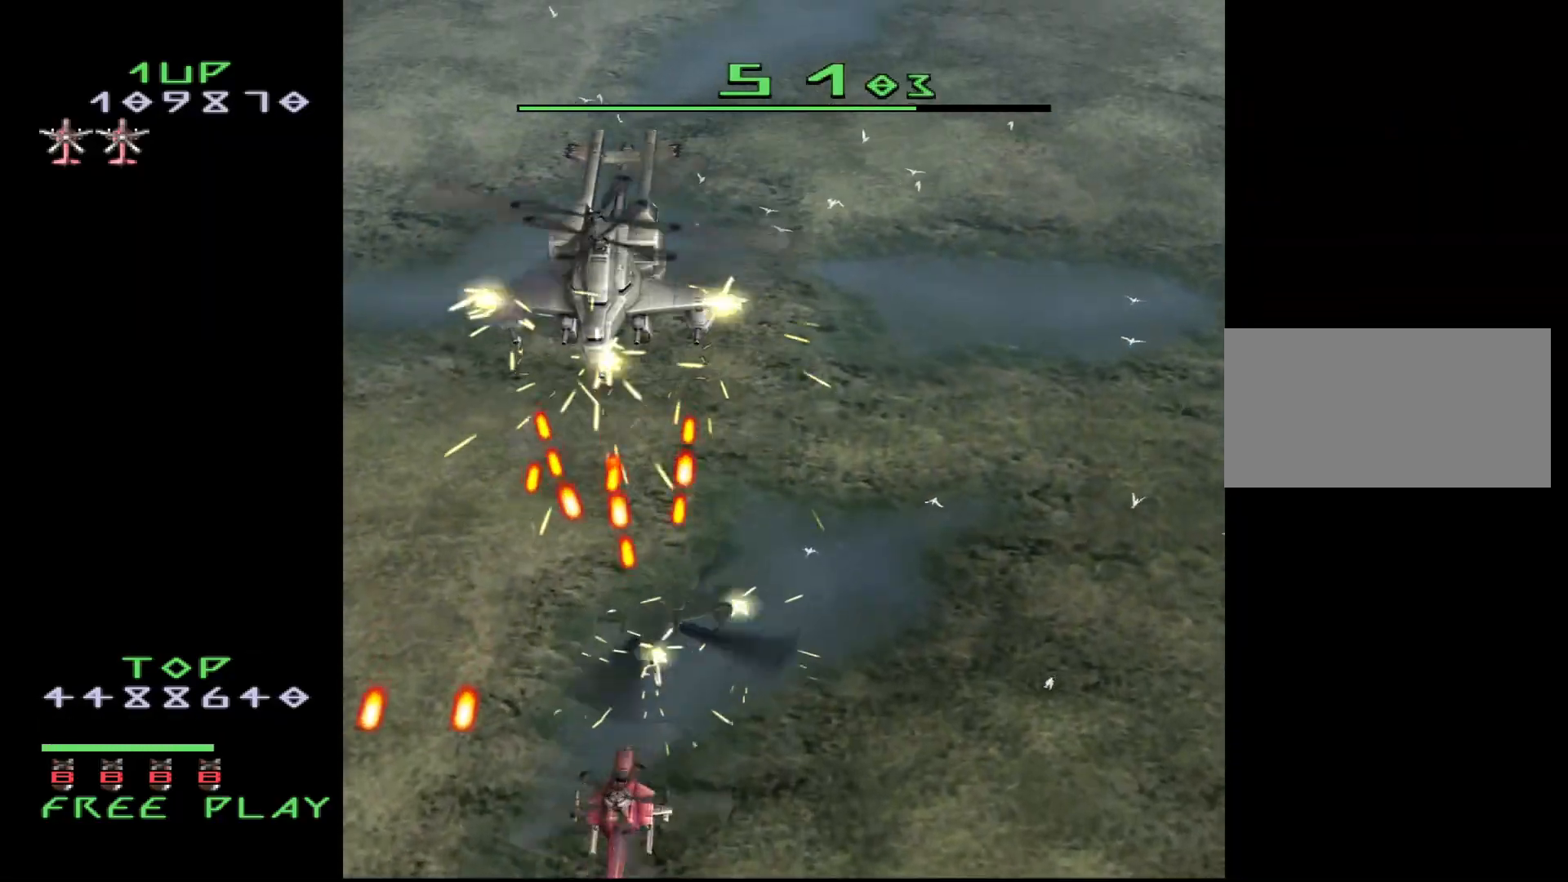
{"buttons": ["CROSS", "DPAD_DOWN"], "events": [[50, "DPAD_RIGHT", "down"], [217, "DPAD_UP", "down"], [233, "DPAD_RIGHT", "up"], [417, "CROSS", "down"], [467, "DPAD_DOWN", "down"], [467, "DPAD_UP", "up"]]}
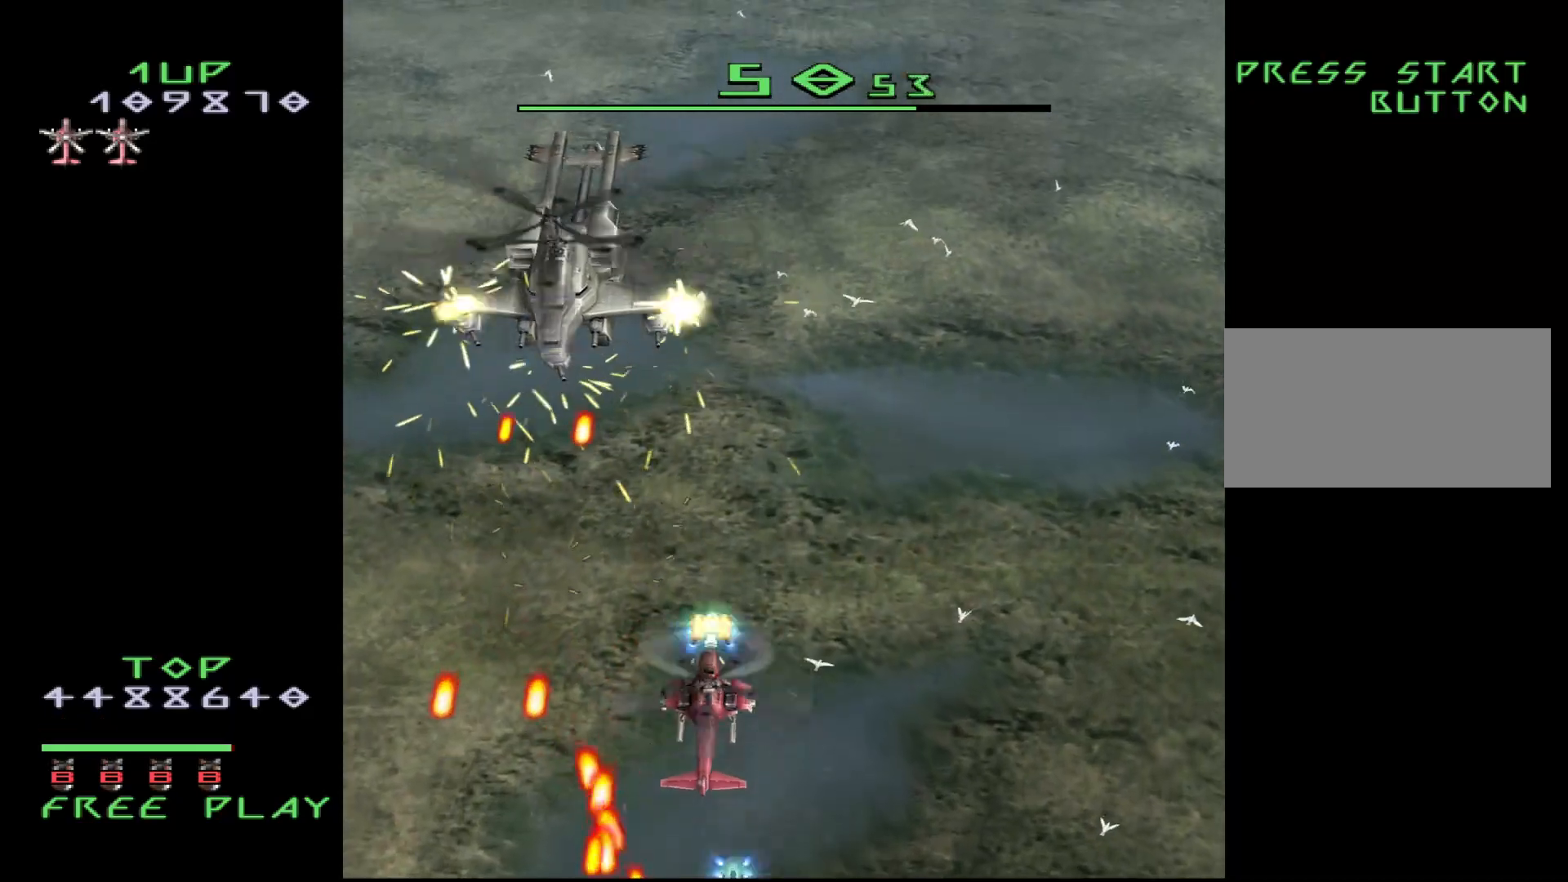
{"buttons": ["CROSS"], "events": [[383, "DPAD_DOWN", "up"]]}
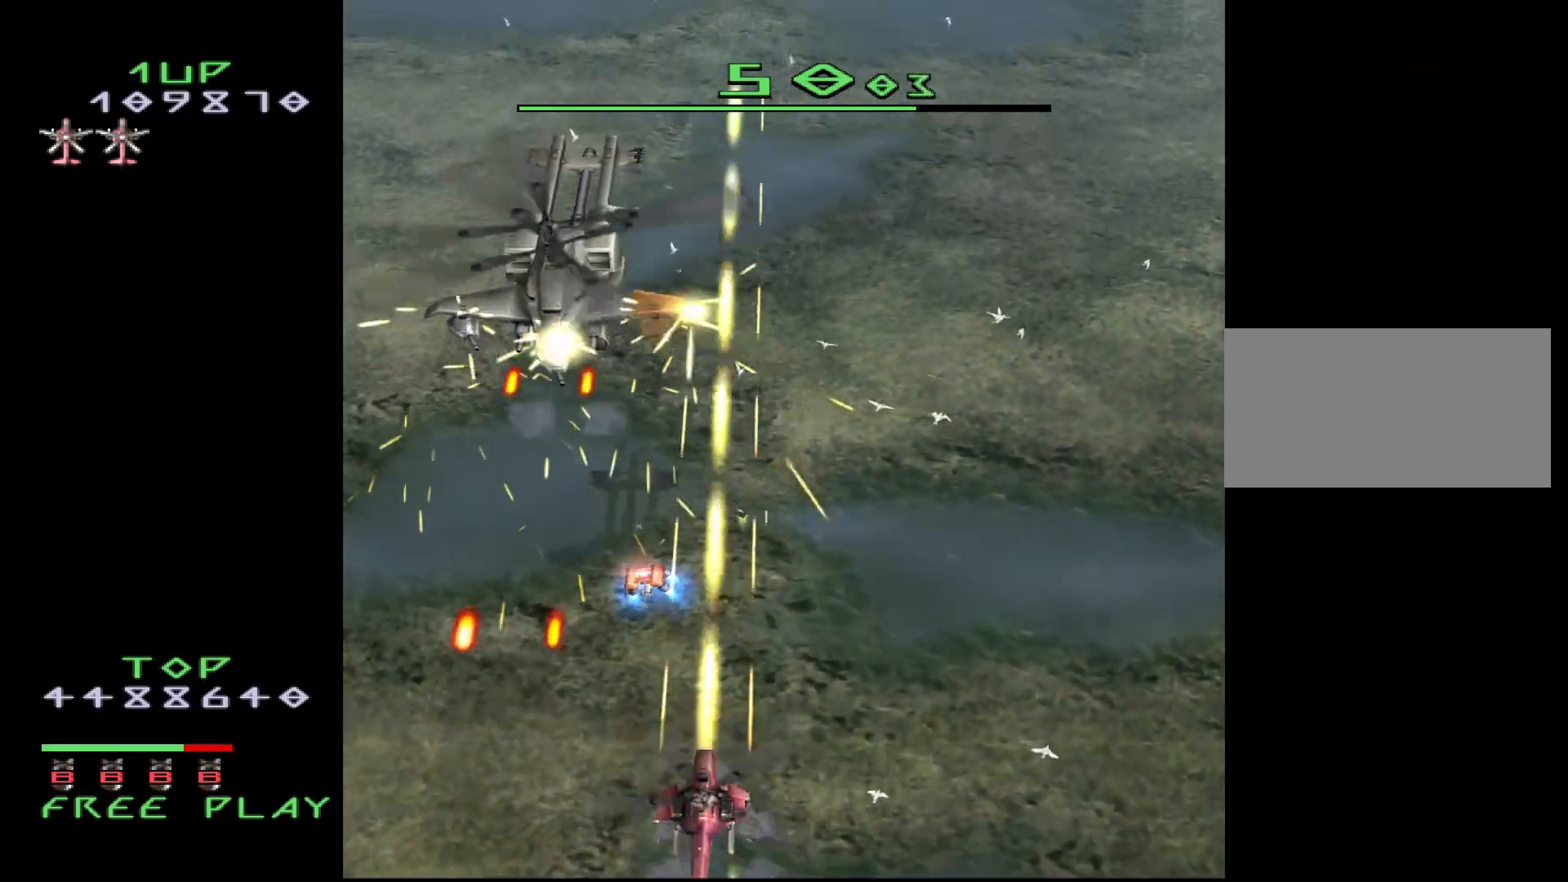
{"buttons": ["DPAD_RIGHT"], "events": [[100, "CROSS", "up"], [183, "DPAD_RIGHT", "down"], [317, "DPAD_RIGHT", "up"], [400, "DPAD_RIGHT", "down"]]}
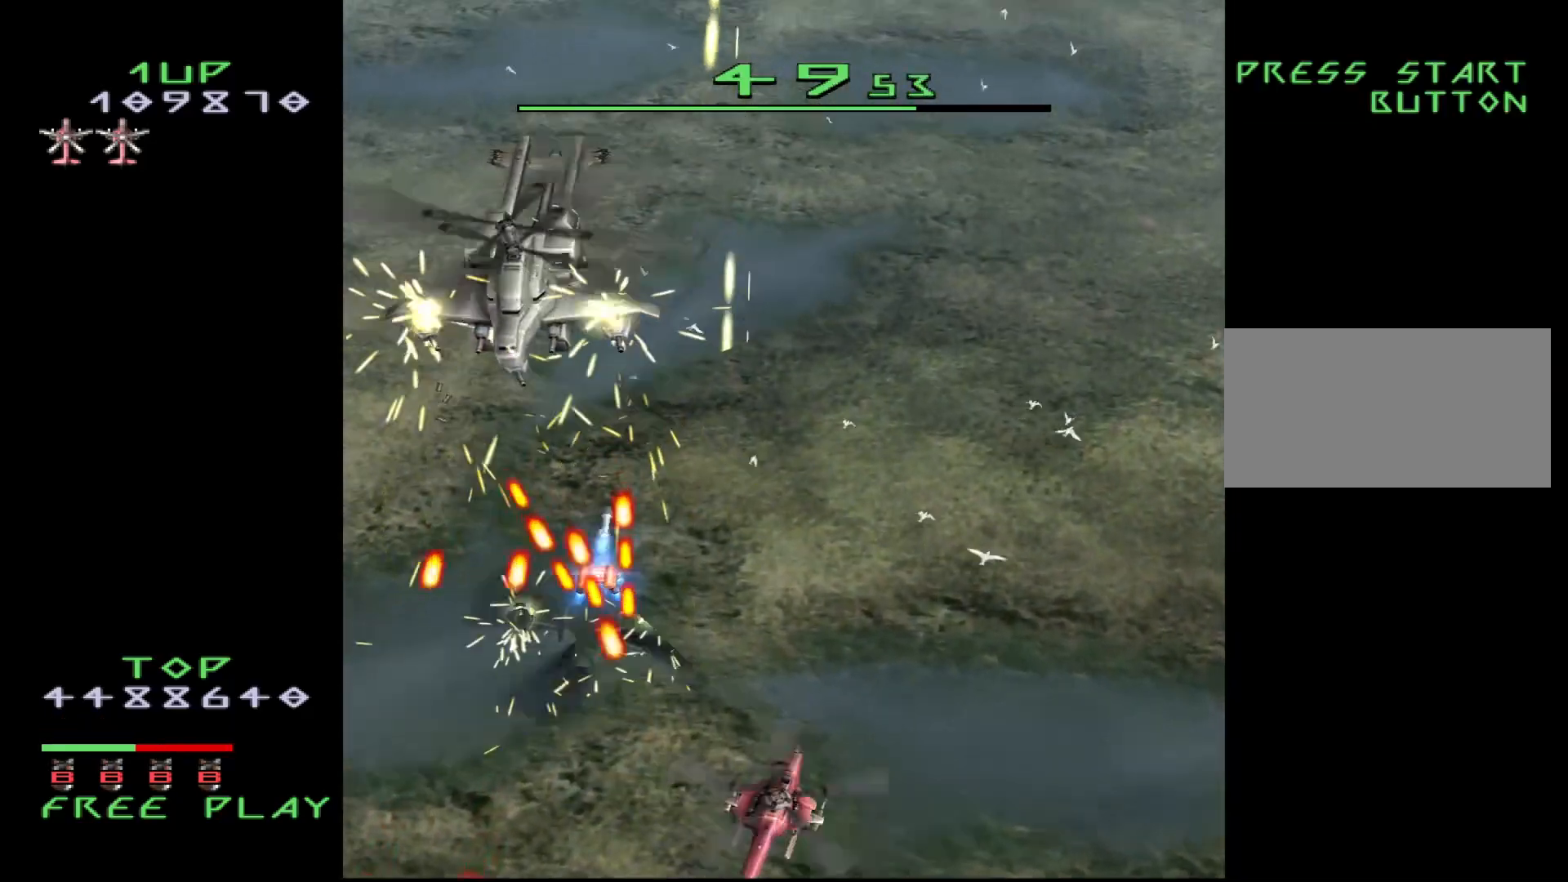
{"buttons": ["CROSS", "DPAD_DOWN"], "events": [[50, "DPAD_RIGHT", "up"], [50, "DPAD_UP", "down"], [367, "DPAD_UP", "up"], [467, "CROSS", "down"], [467, "DPAD_DOWN", "down"]]}
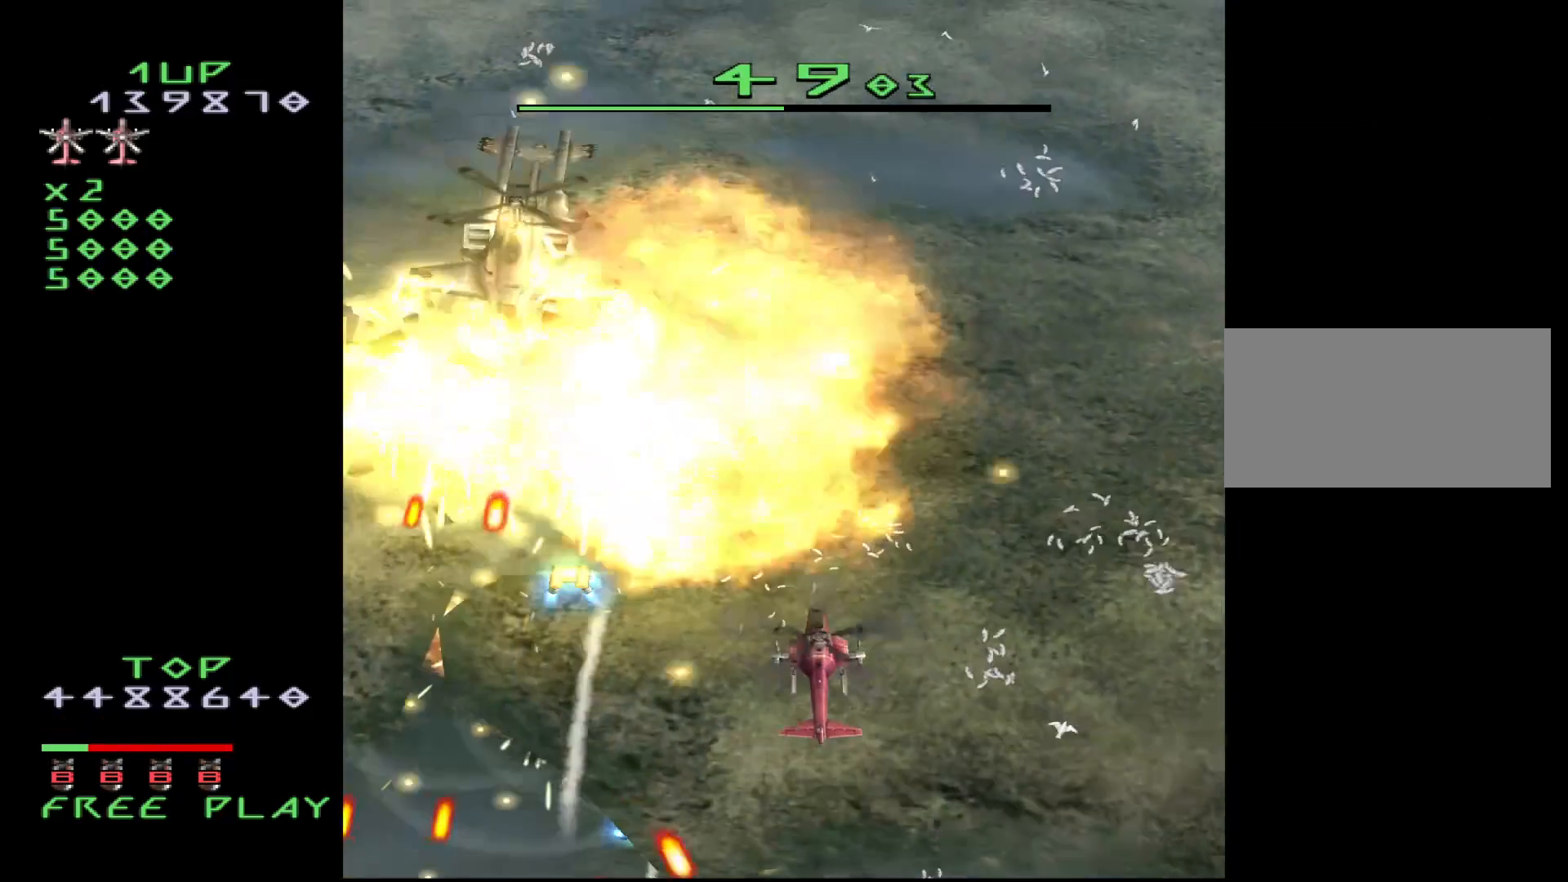
{"buttons": ["CROSS"], "events": [[50, "DPAD_DOWN", "up"]]}
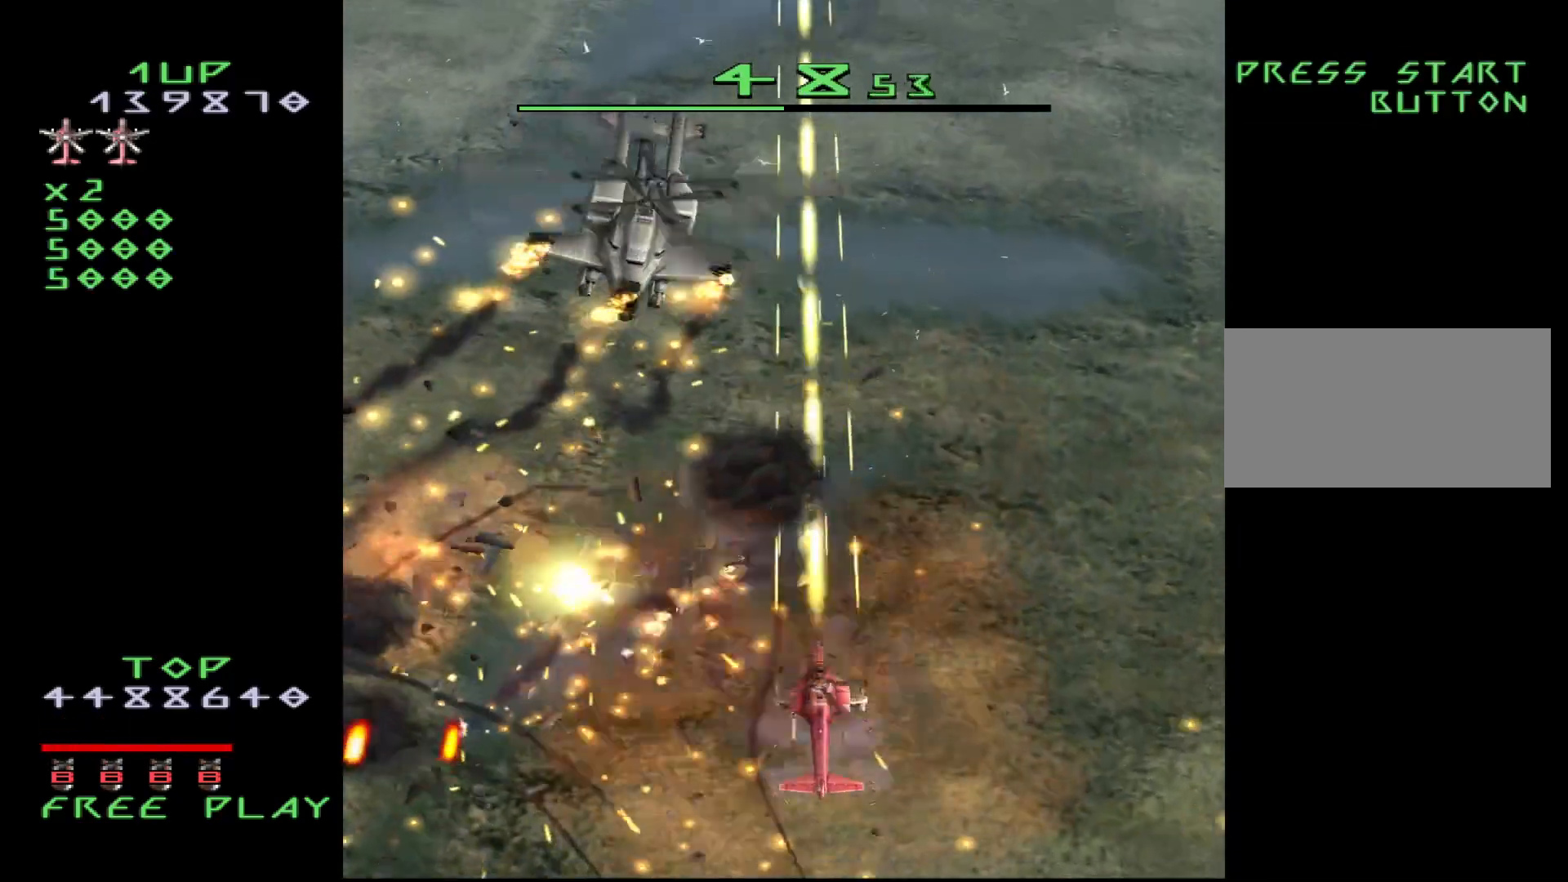
{"buttons": ["CROSS", "DPAD_RIGHT"], "events": [[433, "DPAD_RIGHT", "down"]]}
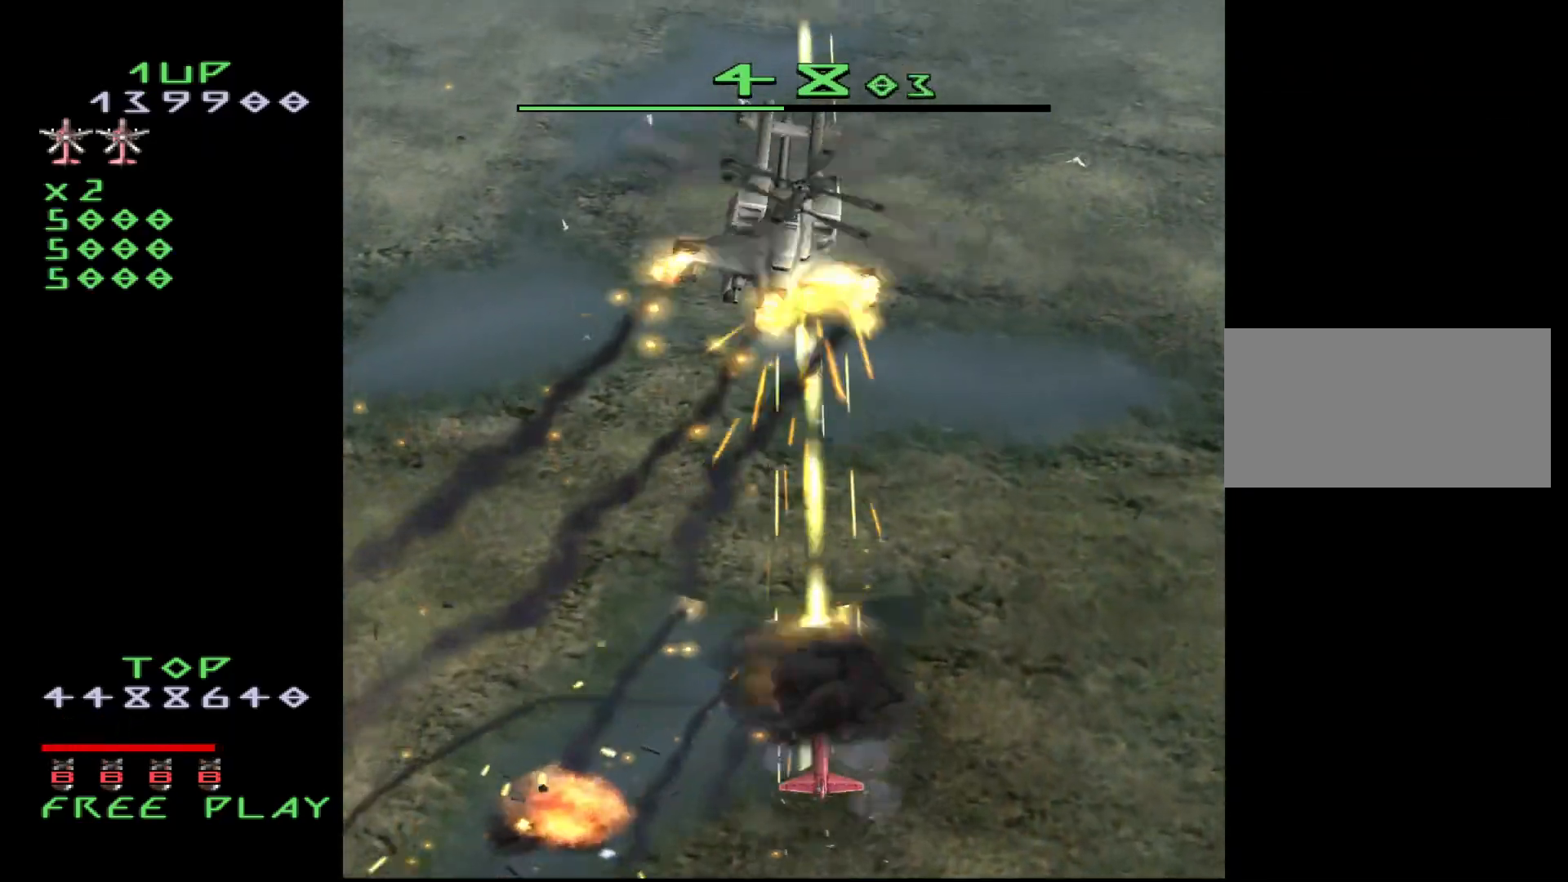
{"buttons": ["CROSS"], "events": [[117, "DPAD_RIGHT", "up"], [200, "DPAD_UP", "down"], [317, "DPAD_UP", "up"]]}
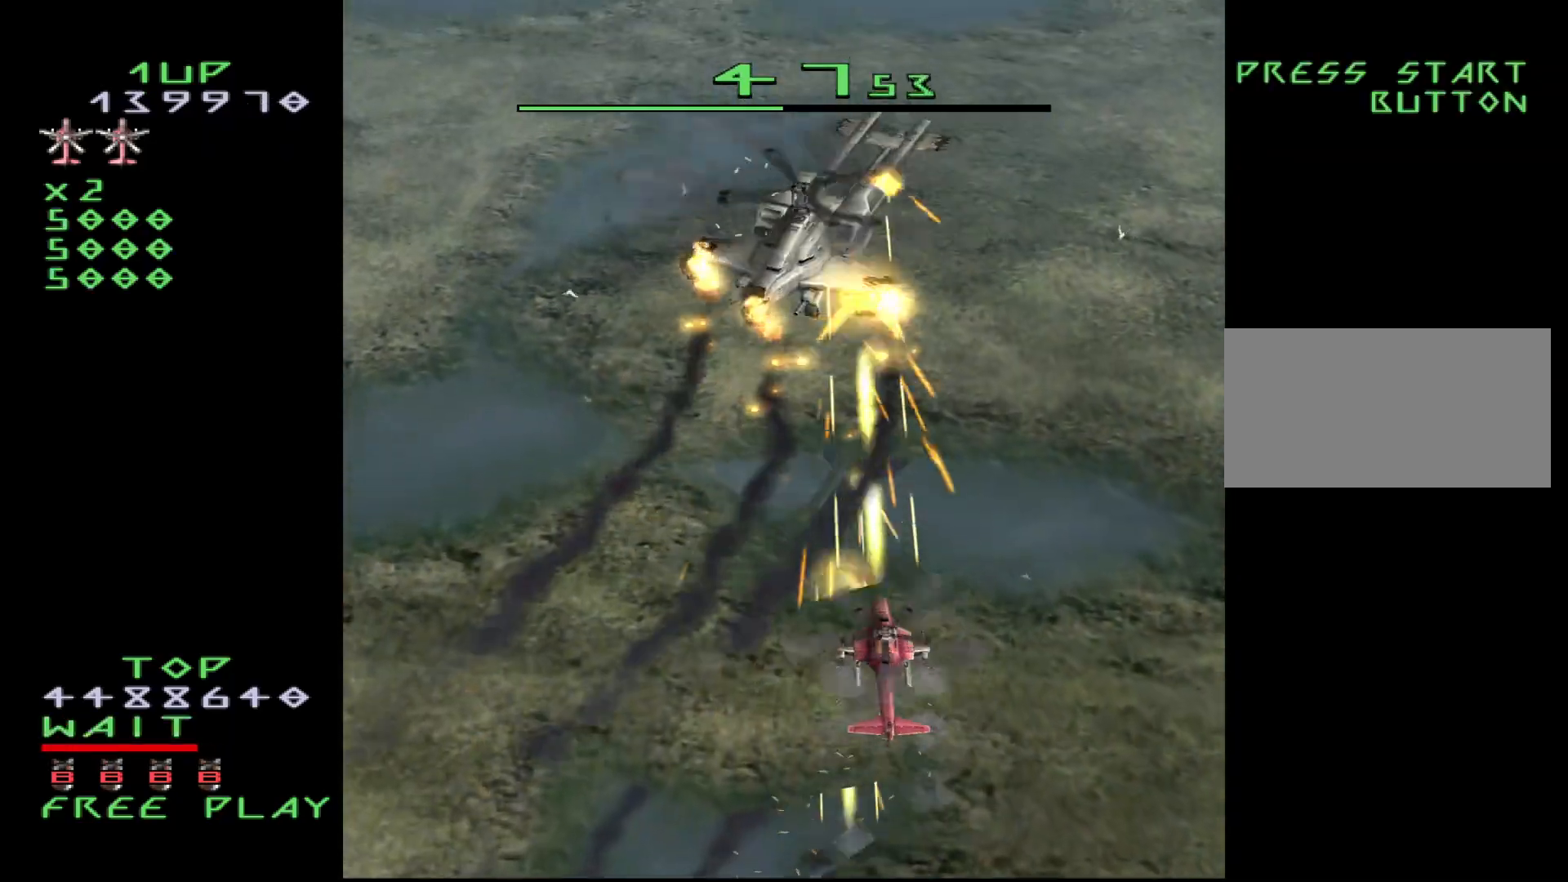
{"buttons": ["CROSS"], "events": [[333, "DPAD_LEFT", "down"], [433, "DPAD_LEFT", "up"]]}
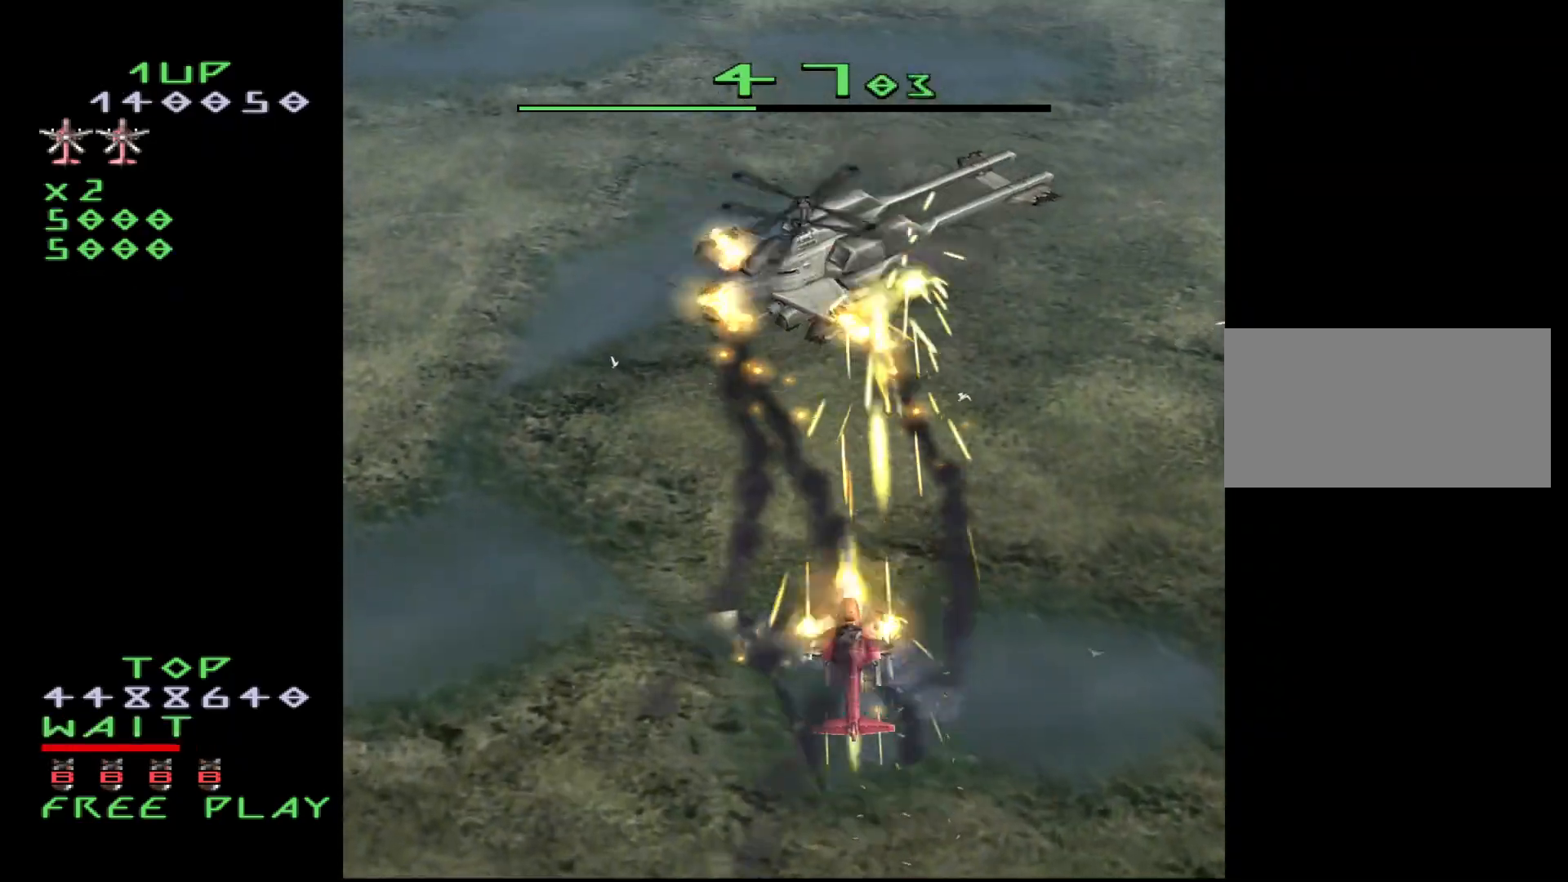
{"buttons": ["CROSS"], "events": []}
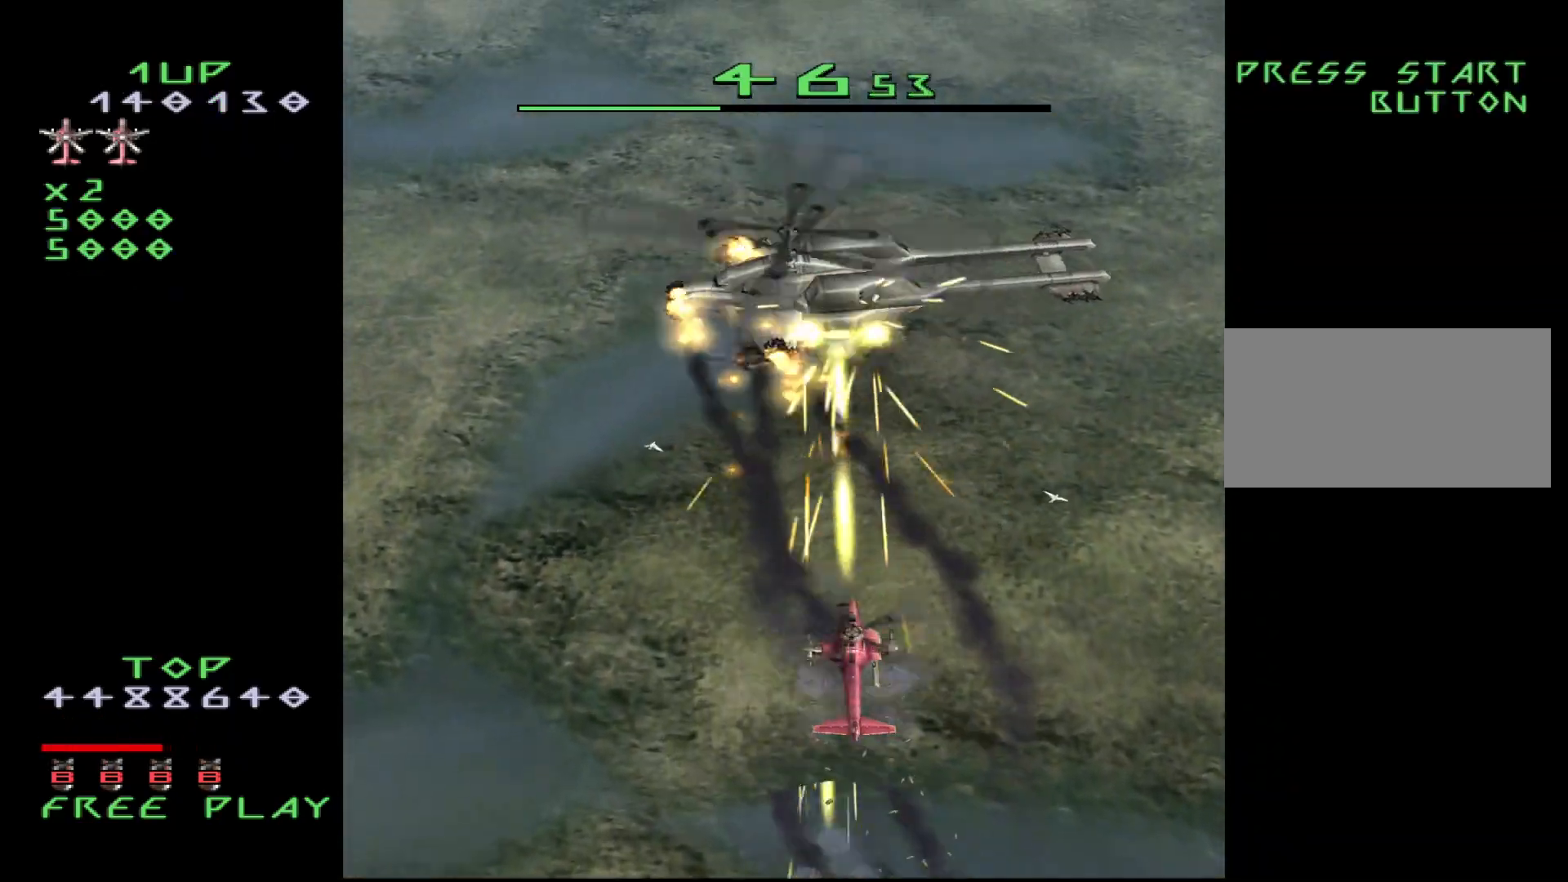
{"buttons": ["CROSS", "DPAD_RIGHT"], "events": [[433, "DPAD_RIGHT", "down"]]}
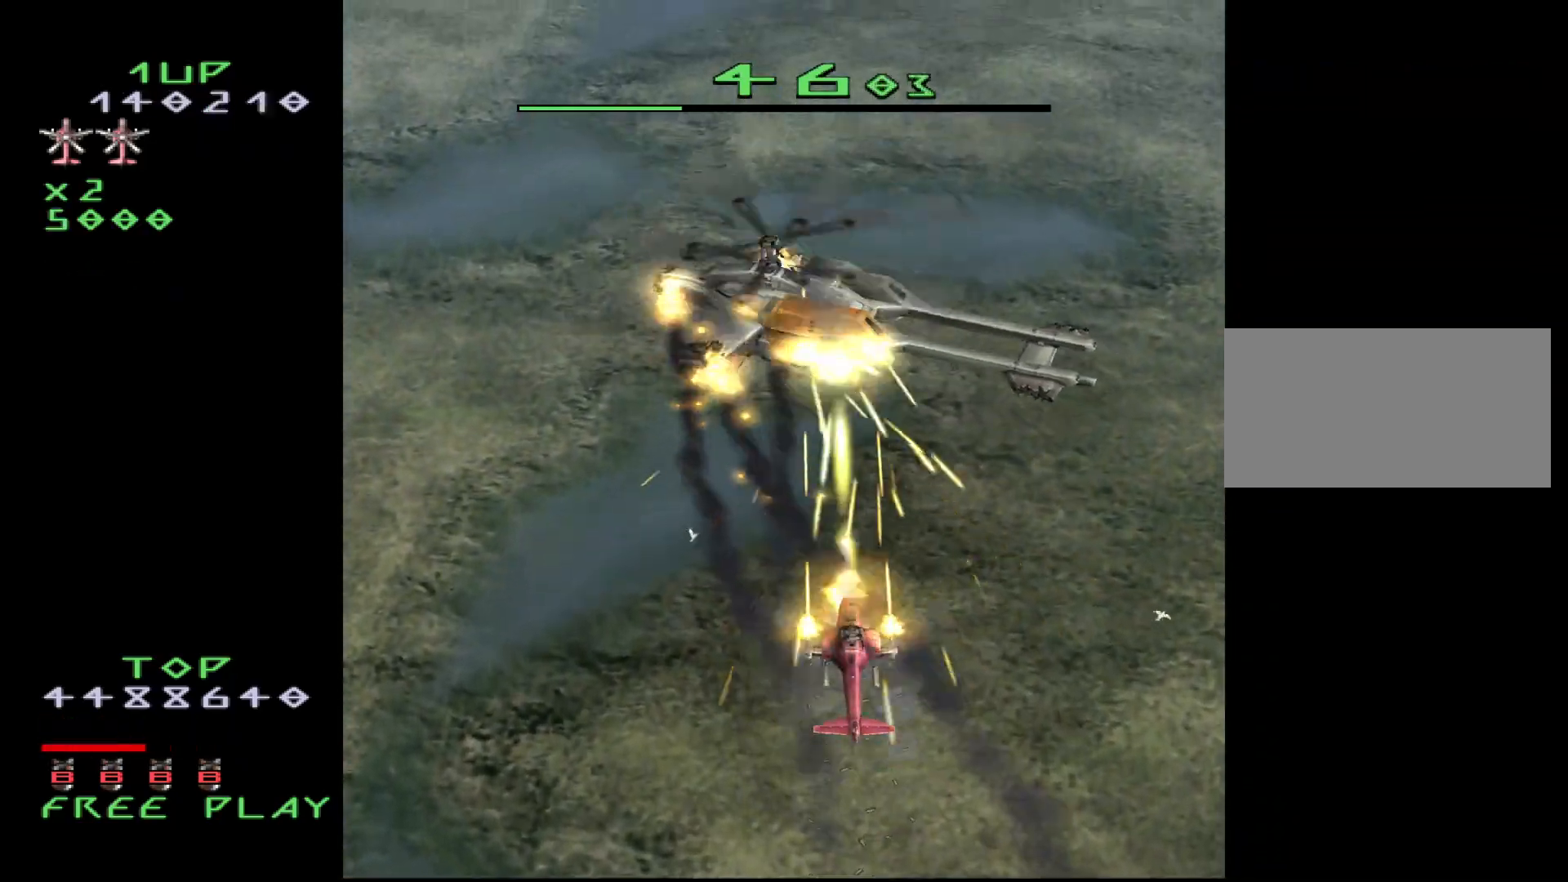
{"buttons": ["DPAD_LEFT"], "events": [[17, "CROSS", "up"], [250, "DPAD_UP", "down"], [400, "DPAD_RIGHT", "up"], [417, "DPAD_LEFT", "down"], [467, "DPAD_UP", "up"]]}
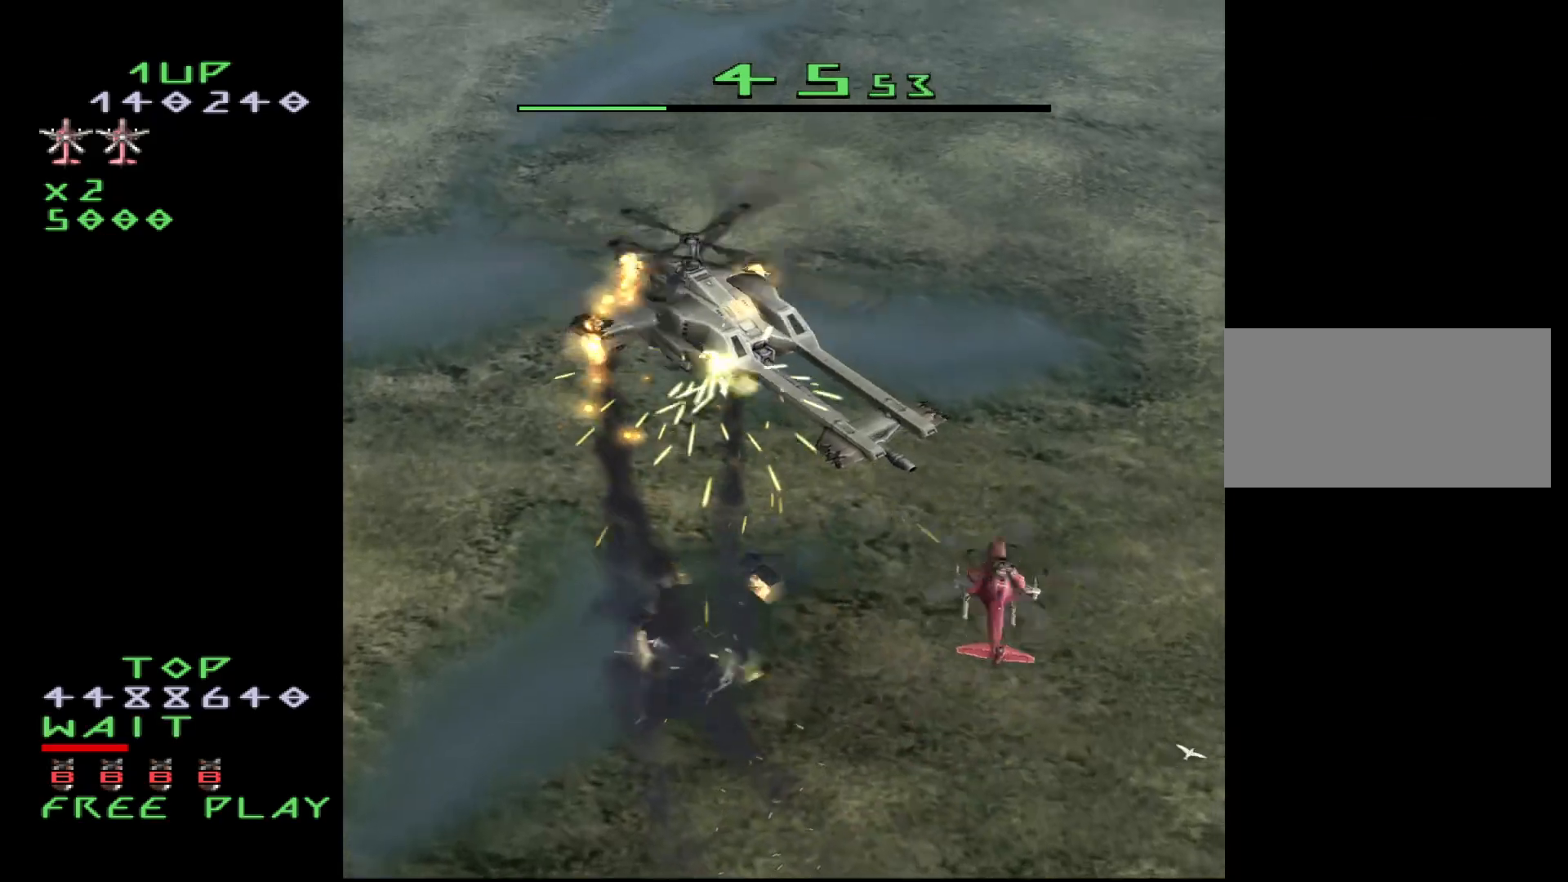
{"buttons": ["CROSS"], "events": [[67, "CROSS", "down"], [117, "DPAD_LEFT", "up"], [183, "DPAD_RIGHT", "down"], [300, "DPAD_RIGHT", "up"], [350, "DPAD_UP", "down"], [433, "DPAD_UP", "up"]]}
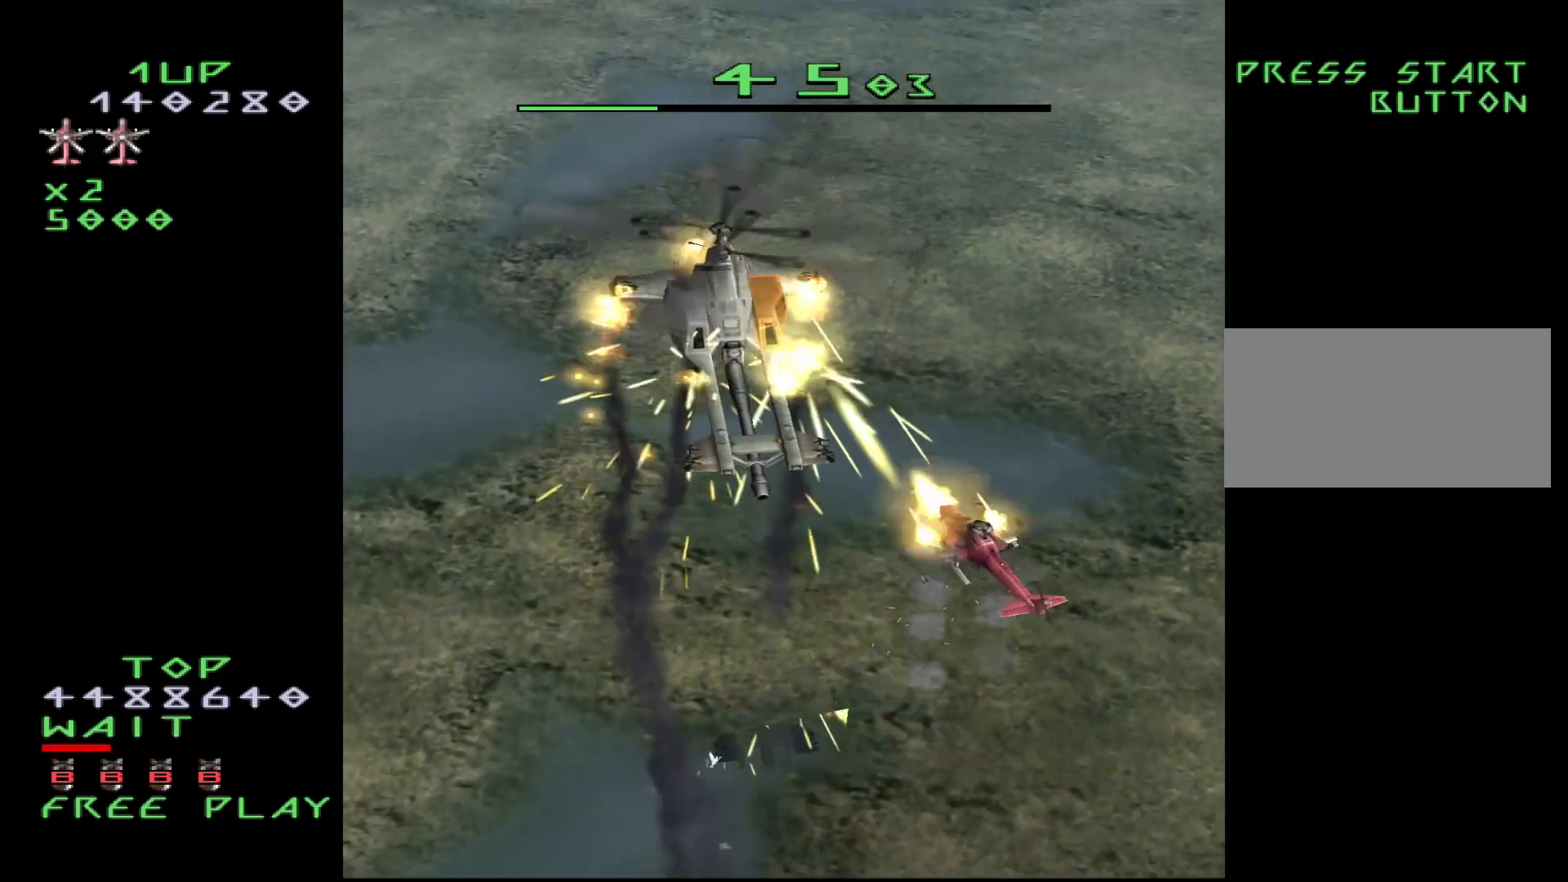
{"buttons": ["CROSS", "DPAD_UP", "DPAD_RIGHT"], "events": [[100, "DPAD_DOWN", "down"], [233, "DPAD_DOWN", "up"], [433, "DPAD_RIGHT", "down"], [483, "DPAD_UP", "down"]]}
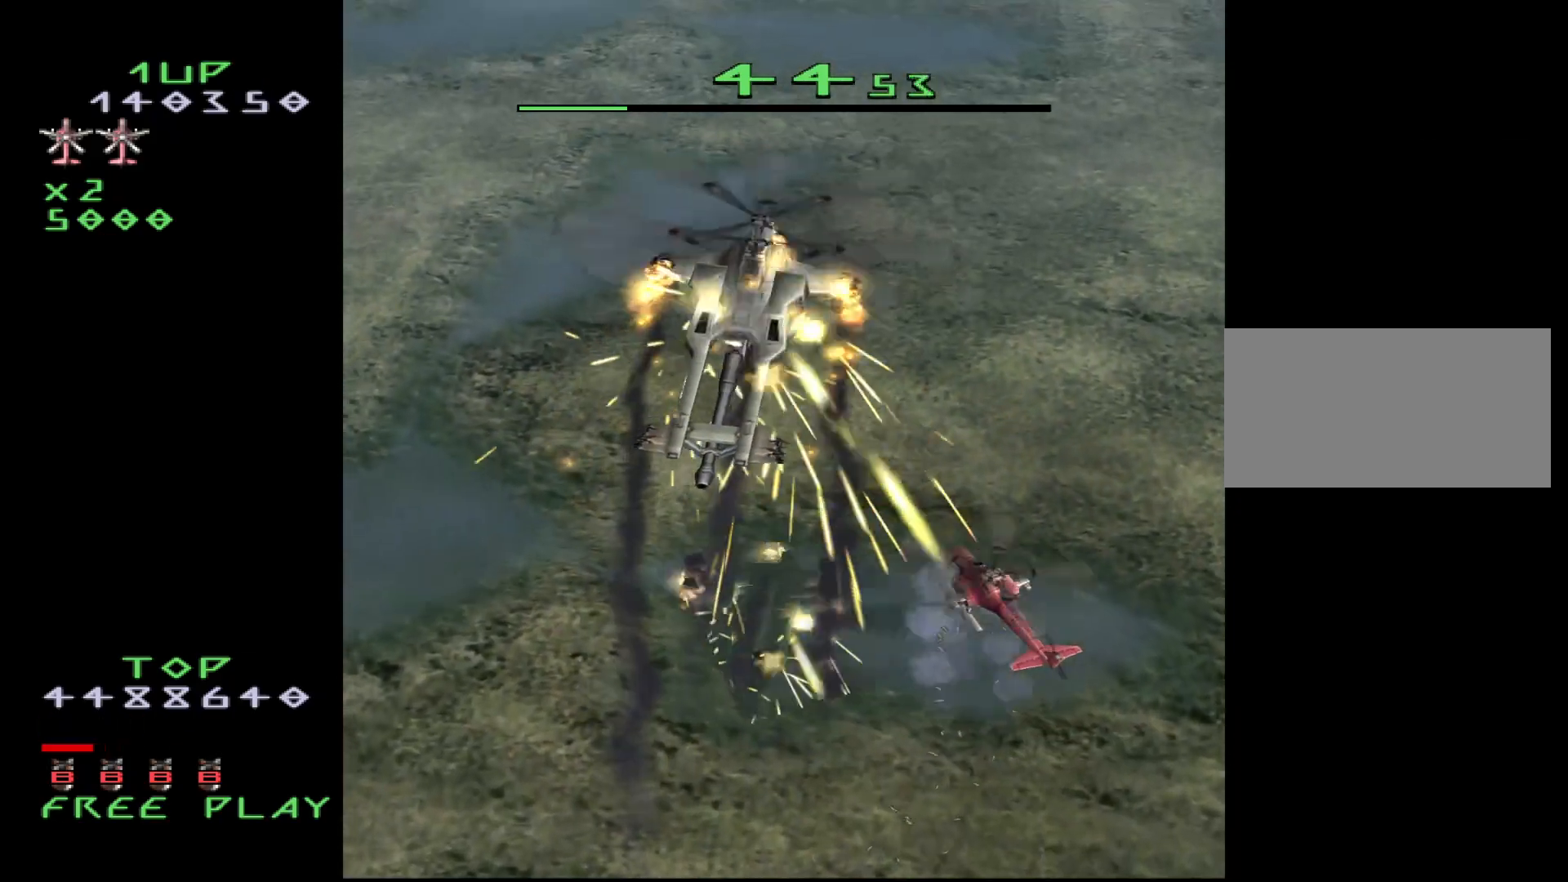
{"buttons": ["CROSS", "DPAD_DOWN", "DPAD_LEFT"], "events": [[83, "DPAD_RIGHT", "up"], [167, "DPAD_UP", "up"], [367, "DPAD_DOWN", "down"], [483, "DPAD_LEFT", "down"]]}
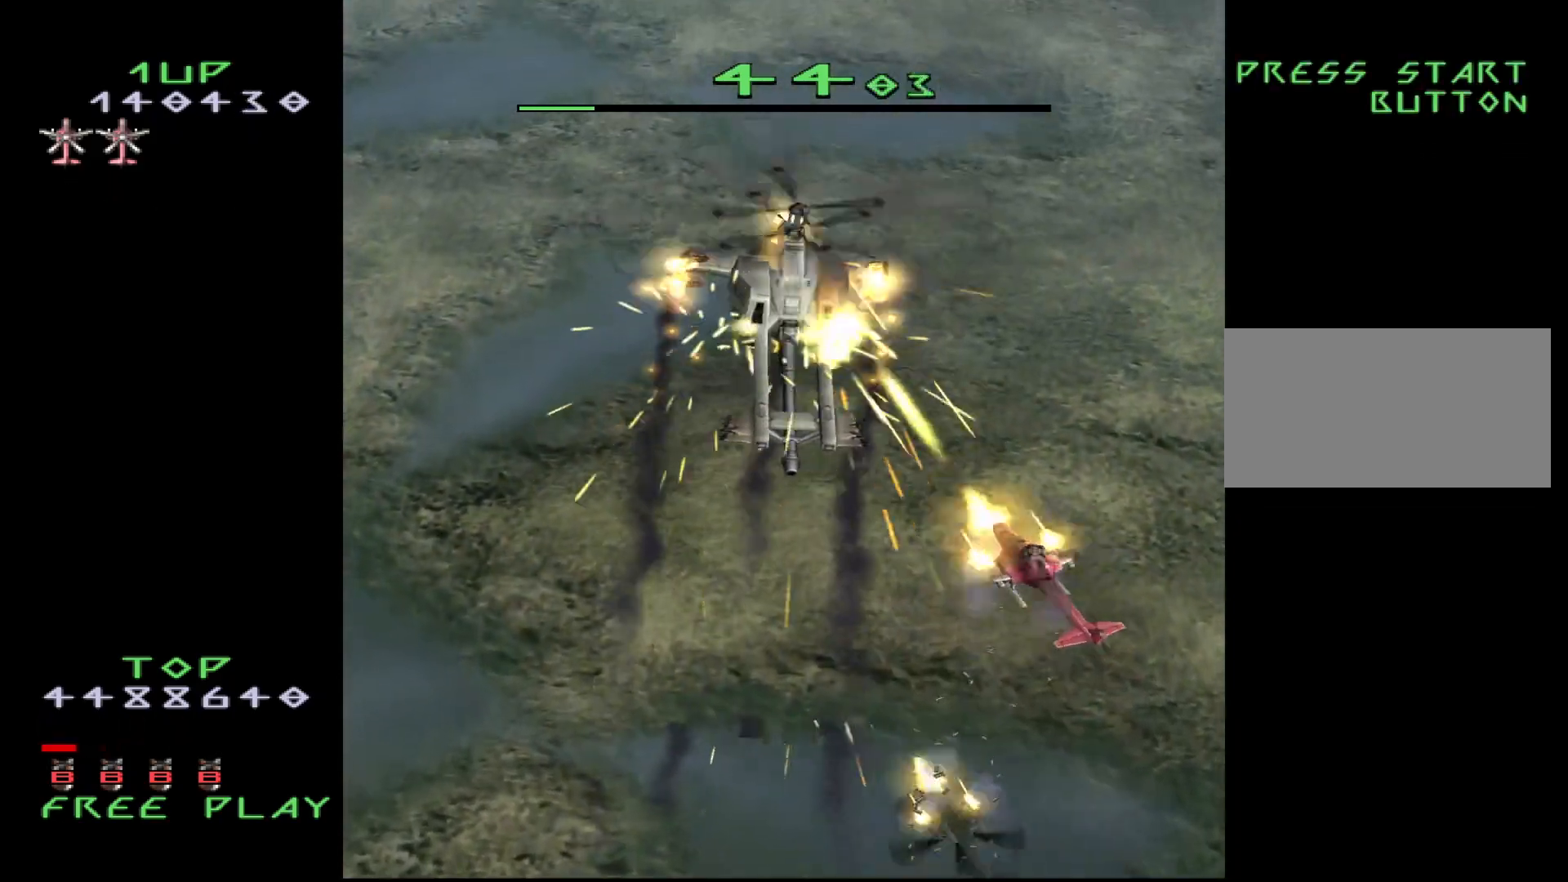
{"buttons": ["DPAD_DOWN", "DPAD_LEFT"], "events": [[17, "CROSS", "up"]]}
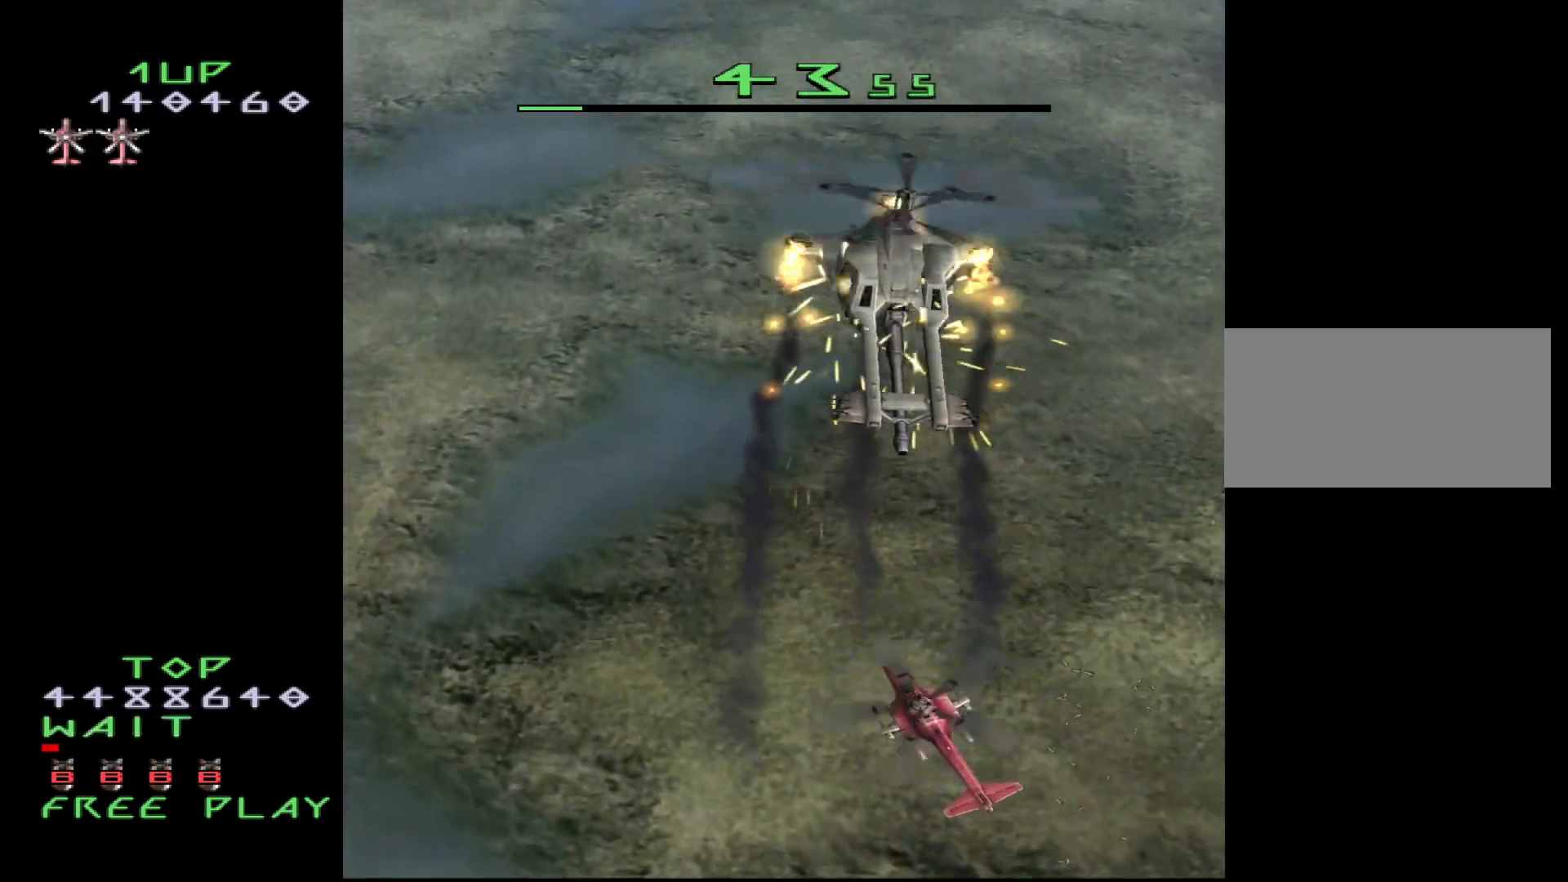
{"buttons": ["DPAD_DOWN", "DPAD_LEFT"], "events": [[33, "DPAD_DOWN", "up"], [450, "DPAD_DOWN", "down"]]}
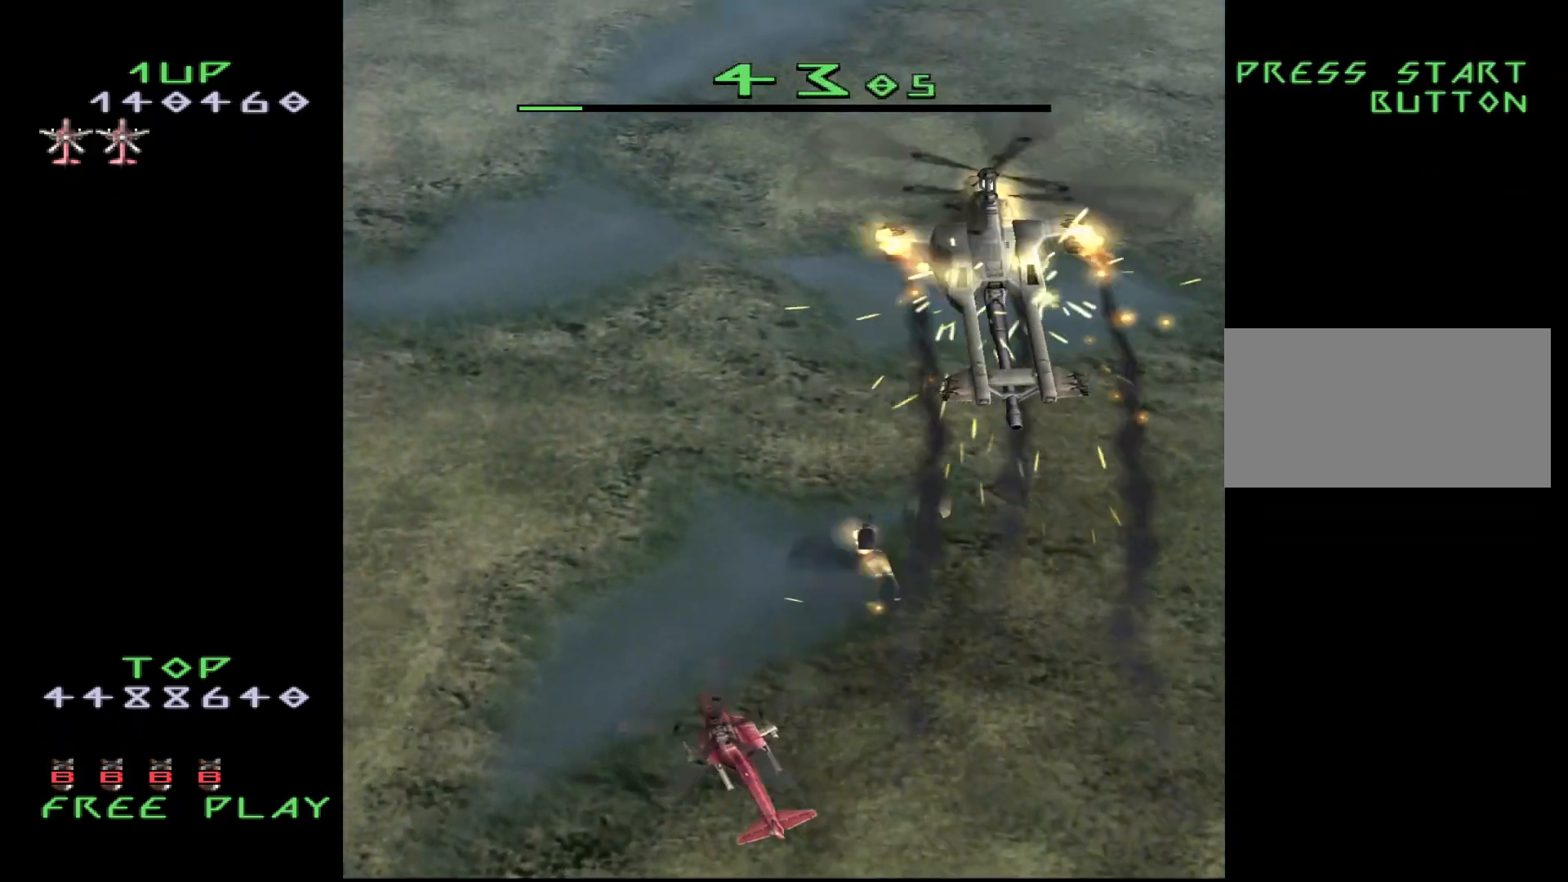
{"buttons": ["DPAD_LEFT"], "events": [[67, "DPAD_LEFT", "up"], [100, "DPAD_DOWN", "up"], [283, "DPAD_LEFT", "down"]]}
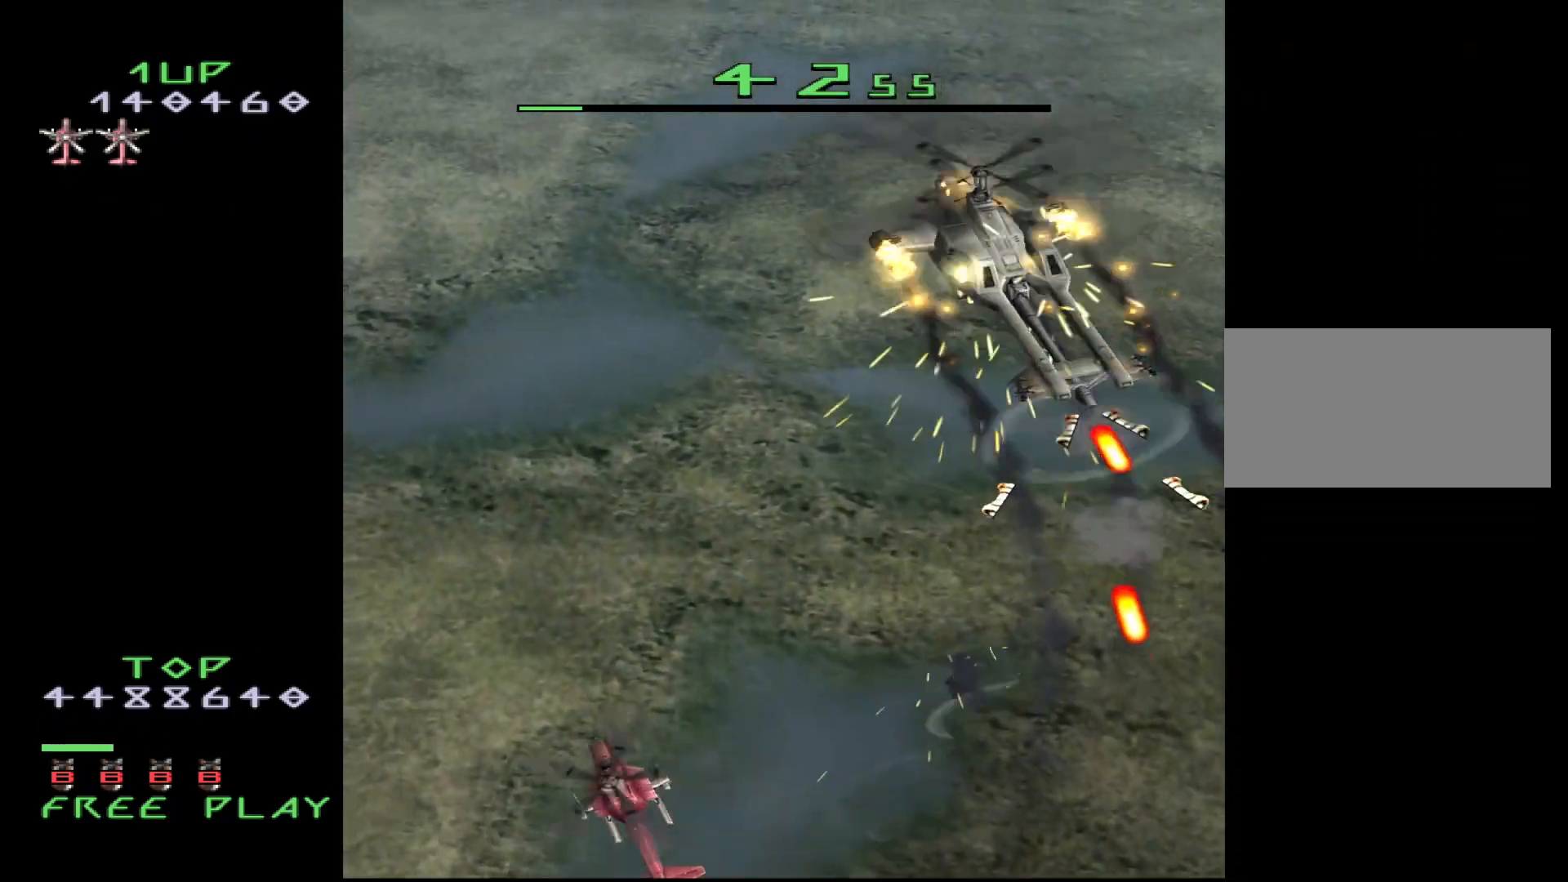
{"buttons": ["DPAD_UP"], "events": [[117, "DPAD_UP", "down"], [300, "DPAD_UP", "up"], [417, "DPAD_LEFT", "up"], [417, "DPAD_UP", "down"]]}
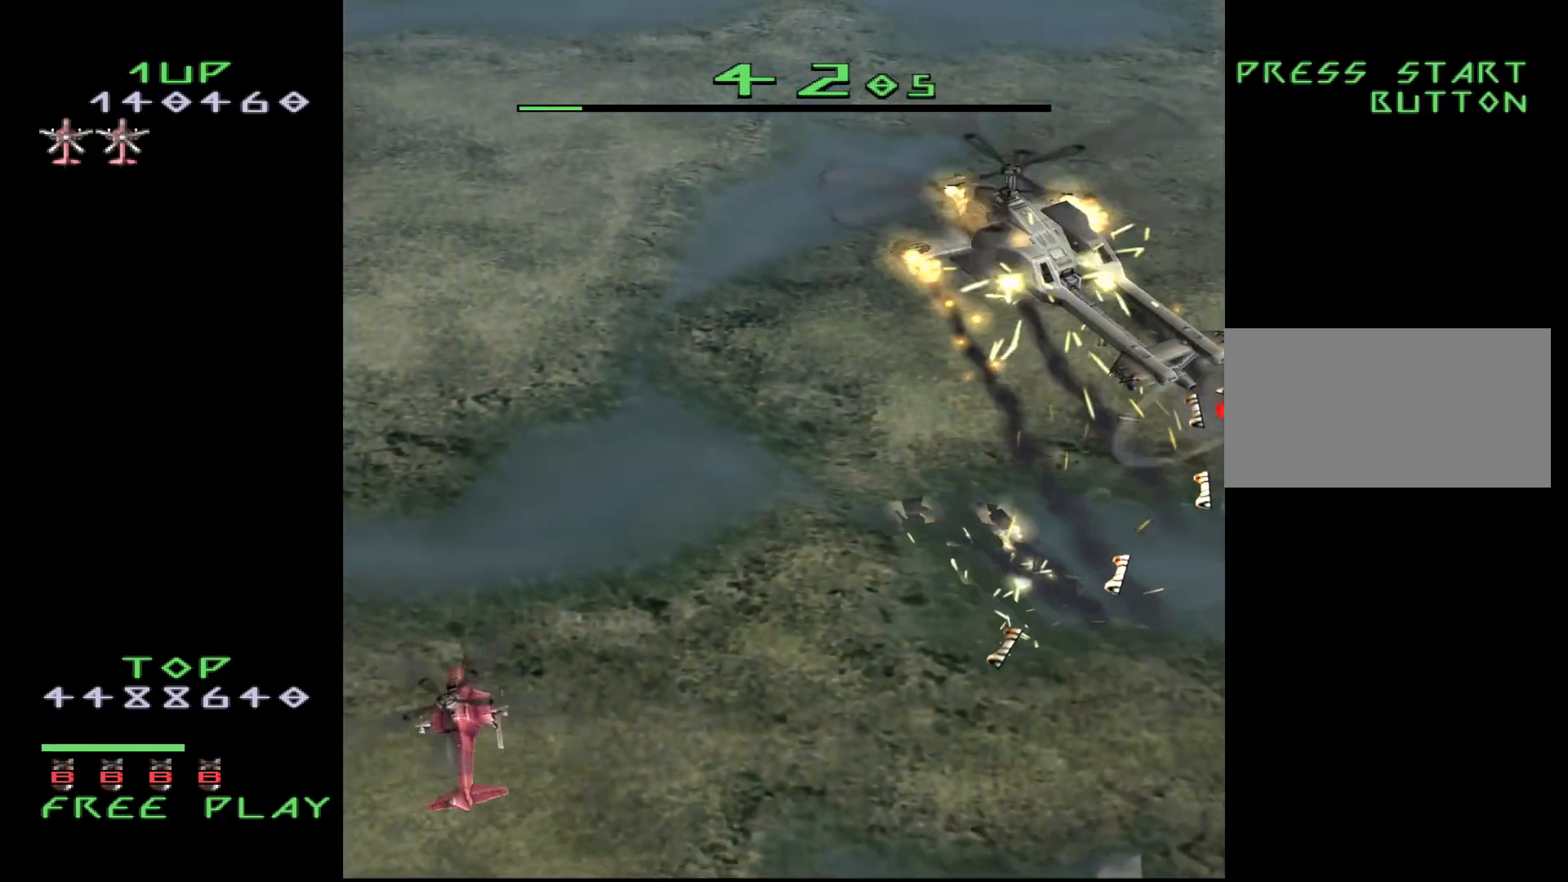
{"buttons": ["DPAD_UP", "DPAD_RIGHT"], "events": [[233, "DPAD_RIGHT", "down"]]}
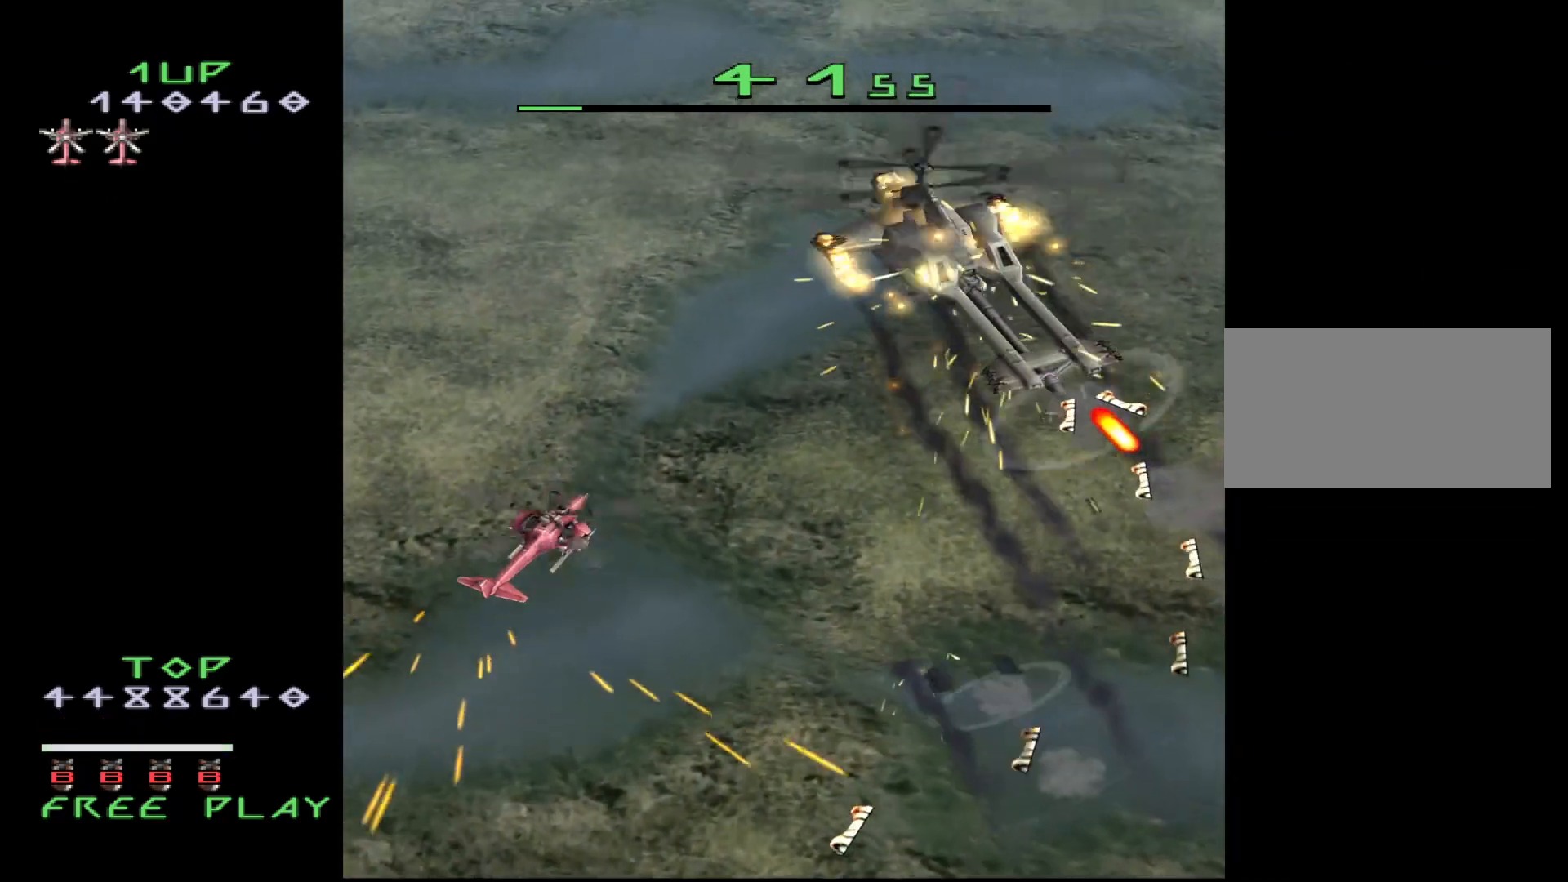
{"buttons": ["DPAD_DOWN", "DPAD_LEFT"], "events": [[150, "CROSS", "down"], [167, "DPAD_RIGHT", "up"], [217, "DPAD_LEFT", "down"], [300, "CROSS", "up"], [300, "DPAD_DOWN", "down"], [300, "DPAD_UP", "up"]]}
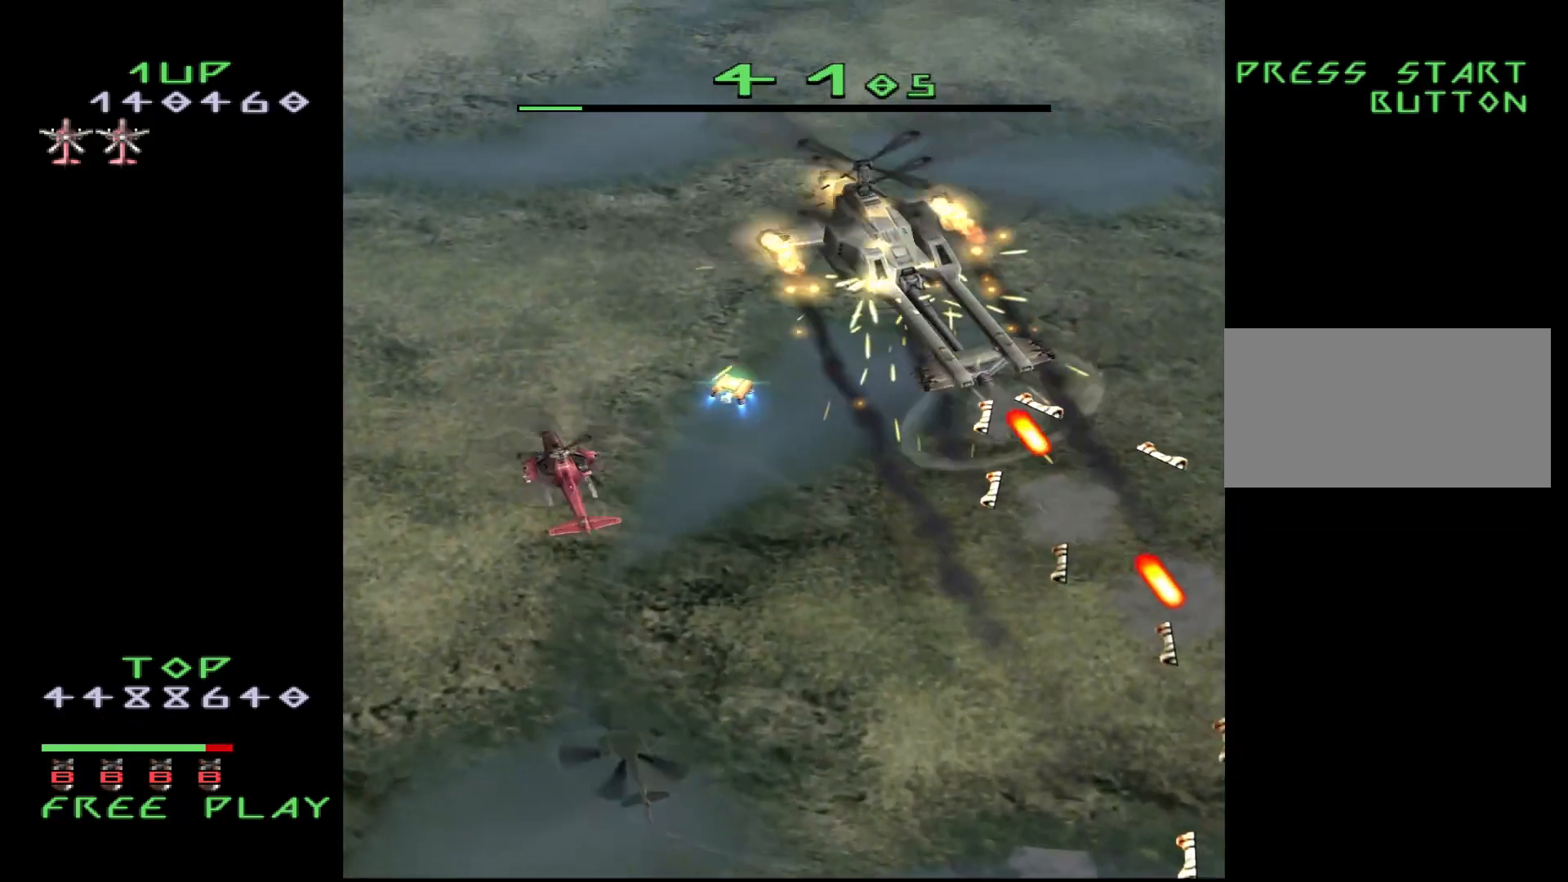
{"buttons": ["DPAD_DOWN"], "events": [[200, "DPAD_LEFT", "up"]]}
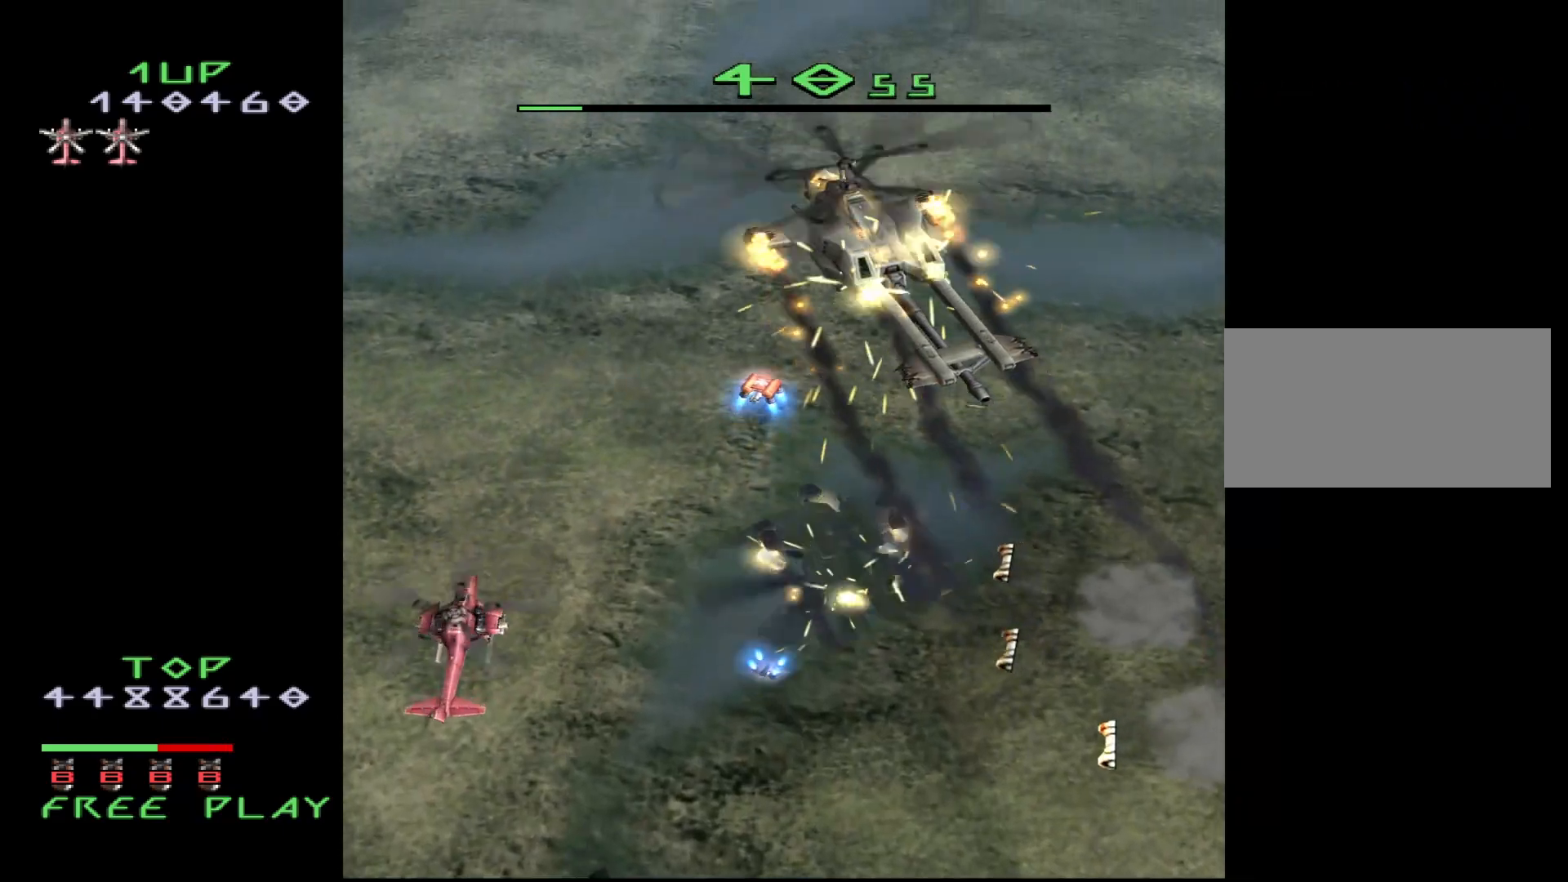
{"buttons": [], "events": [[433, "DPAD_DOWN", "up"]]}